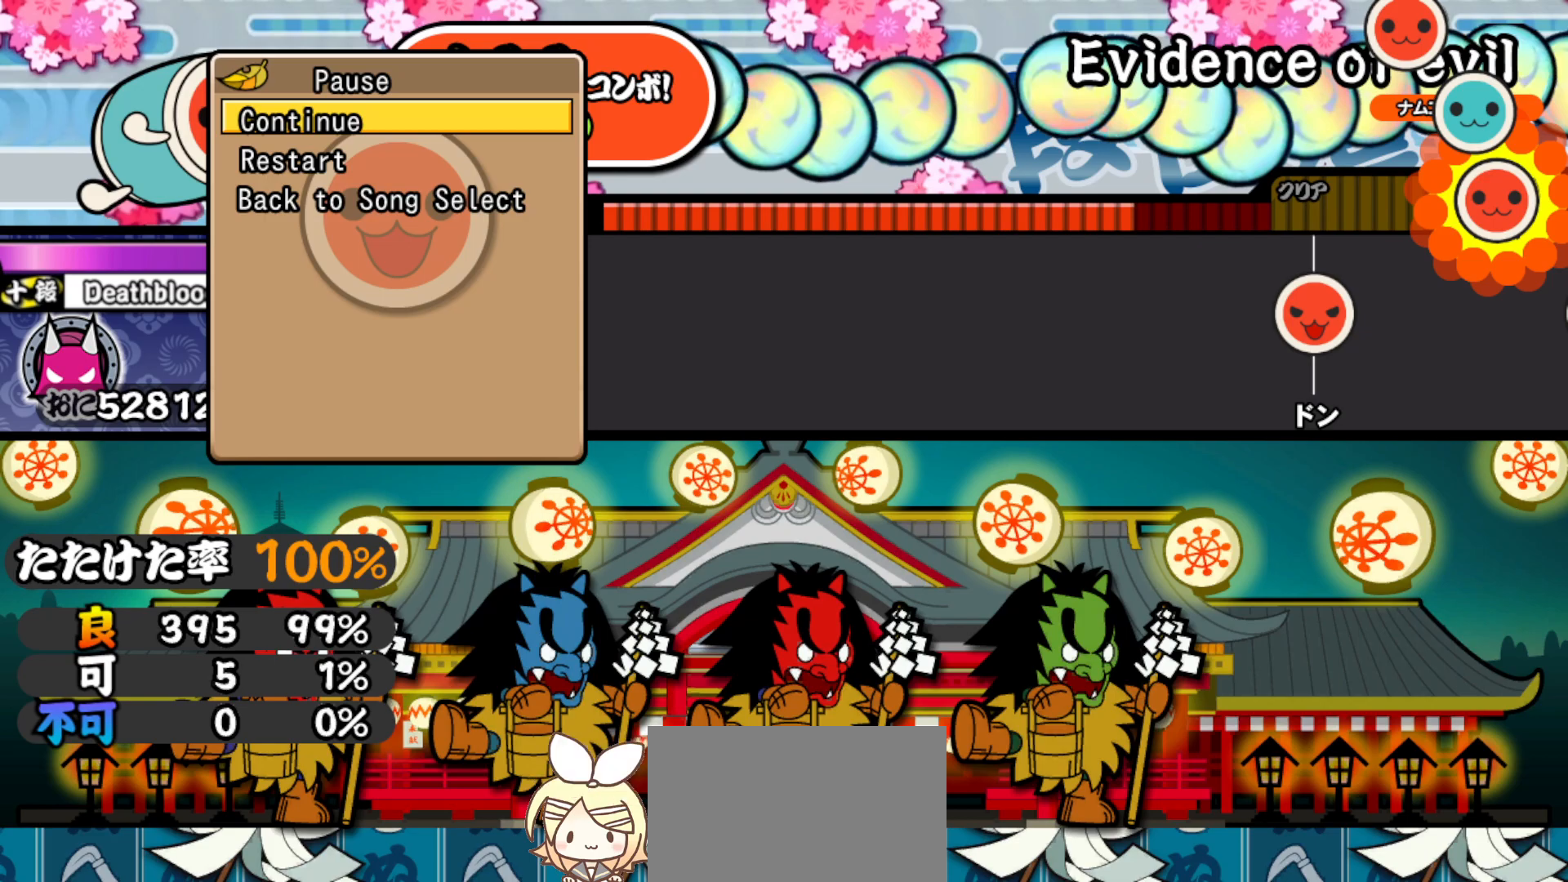
Gameplay with a controller (PlayStation layout); each line is a JSON object with the inputs held at the frame after it. "events" lists button and stick changes between this image and that frame as [ms after this image, input, new state], when the widget could be followed in between. Not read: left_stick.
{"buttons": [], "right_stick": "center", "events": [[183, "CROSS", "down"], [250, "CROSS", "up"]]}
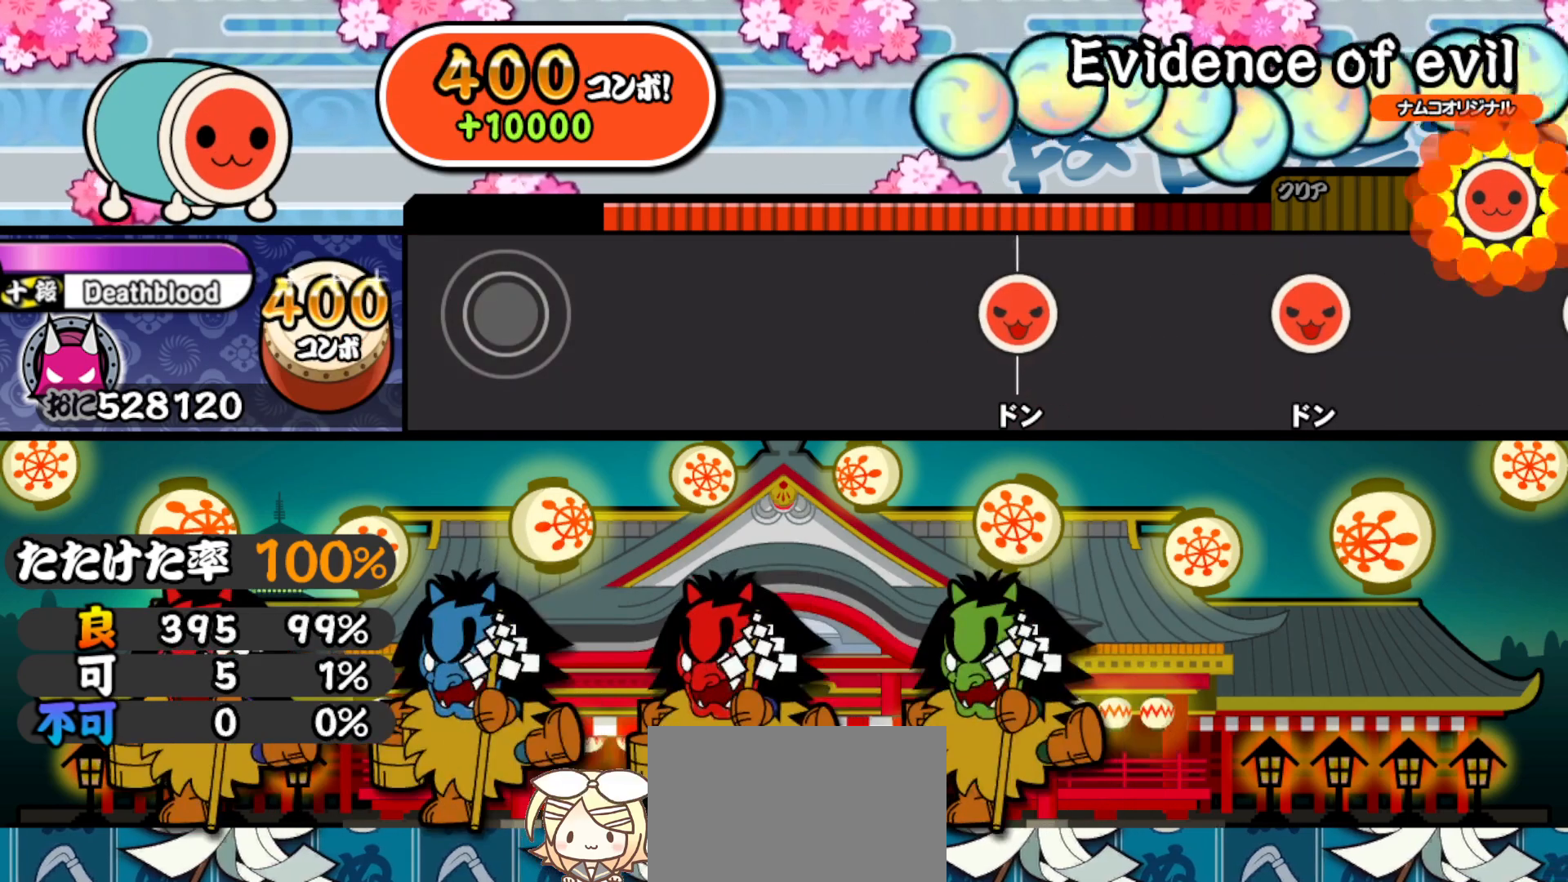
{"buttons": [], "right_stick": "center", "events": []}
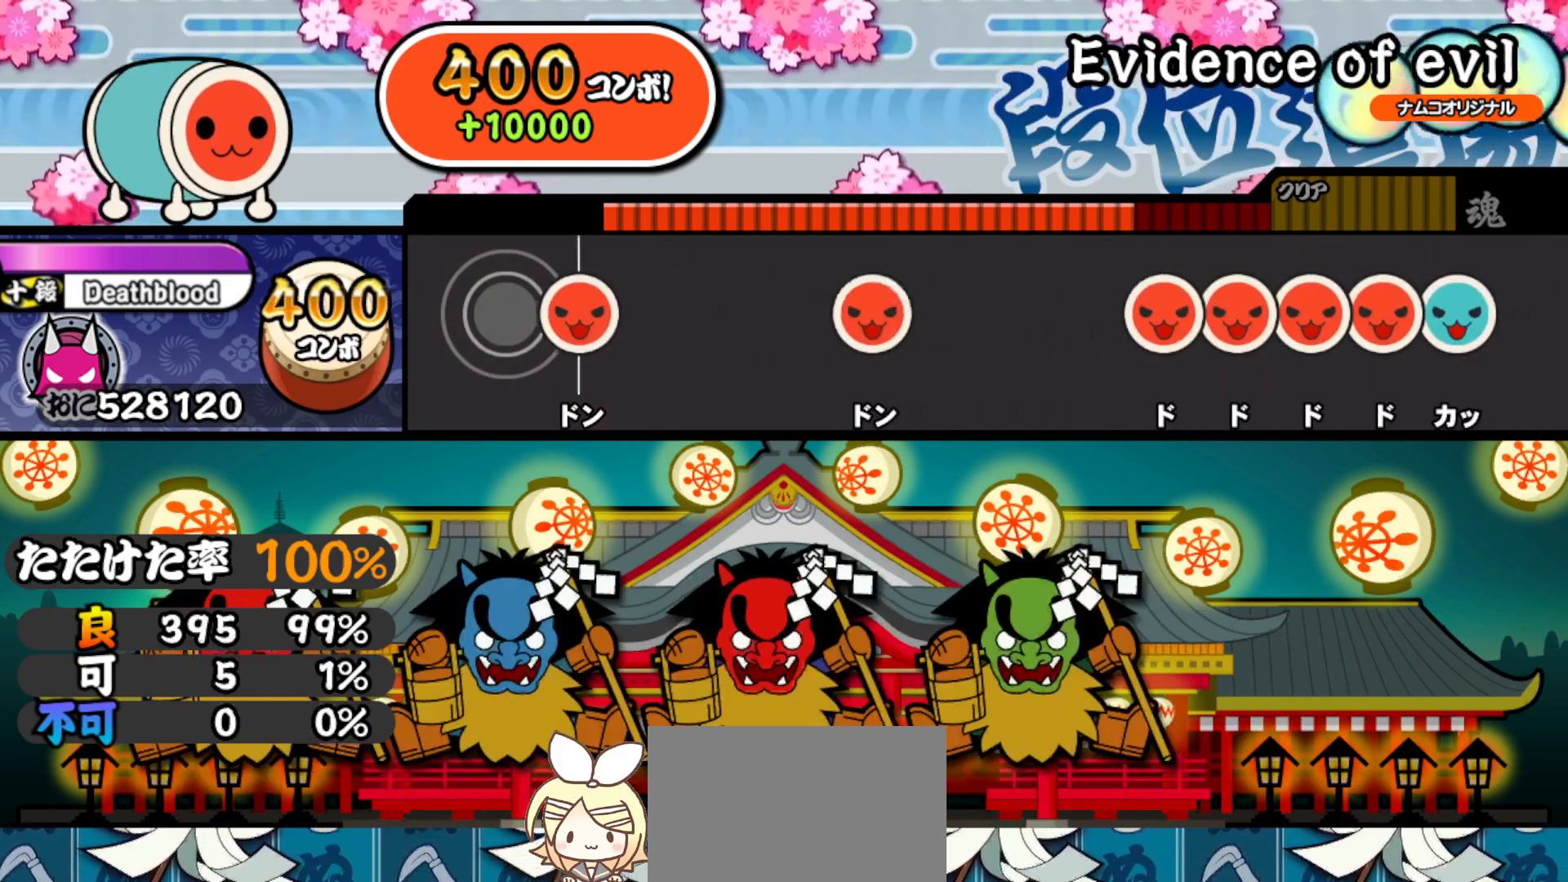
{"buttons": ["SQUARE"], "right_stick": "center", "events": [[133, "SQUARE", "down"], [283, "SQUARE", "up"], [450, "SQUARE", "down"]]}
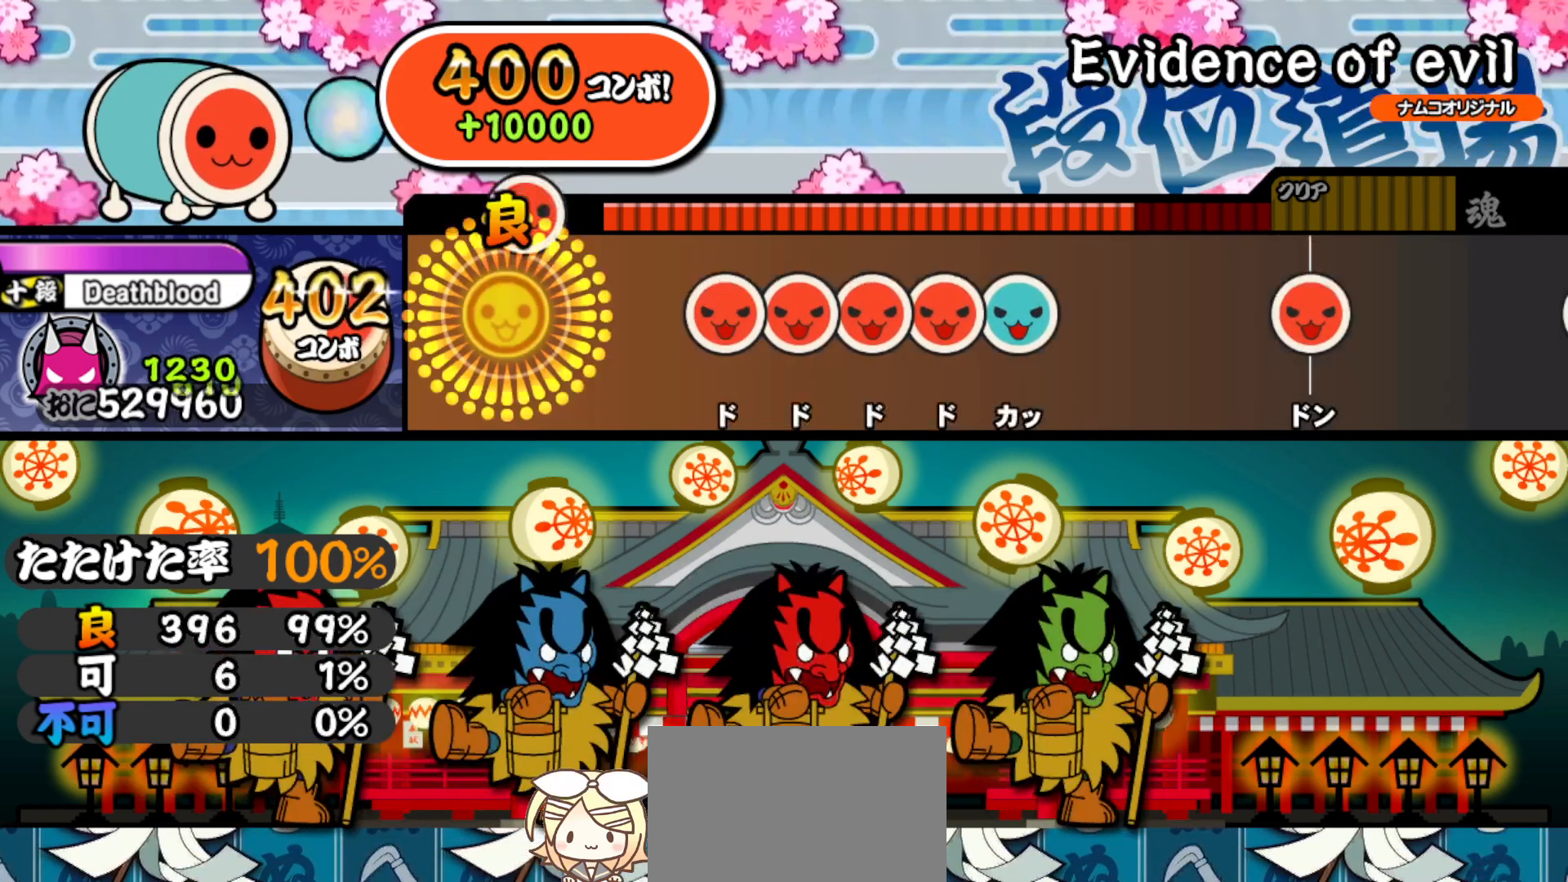
{"buttons": ["SQUARE"], "right_stick": "center", "events": [[67, "SQUARE", "up"], [267, "SQUARE", "down"], [367, "DPAD_RIGHT", "down"], [367, "SQUARE", "up"], [450, "DPAD_RIGHT", "up"], [450, "SQUARE", "down"]]}
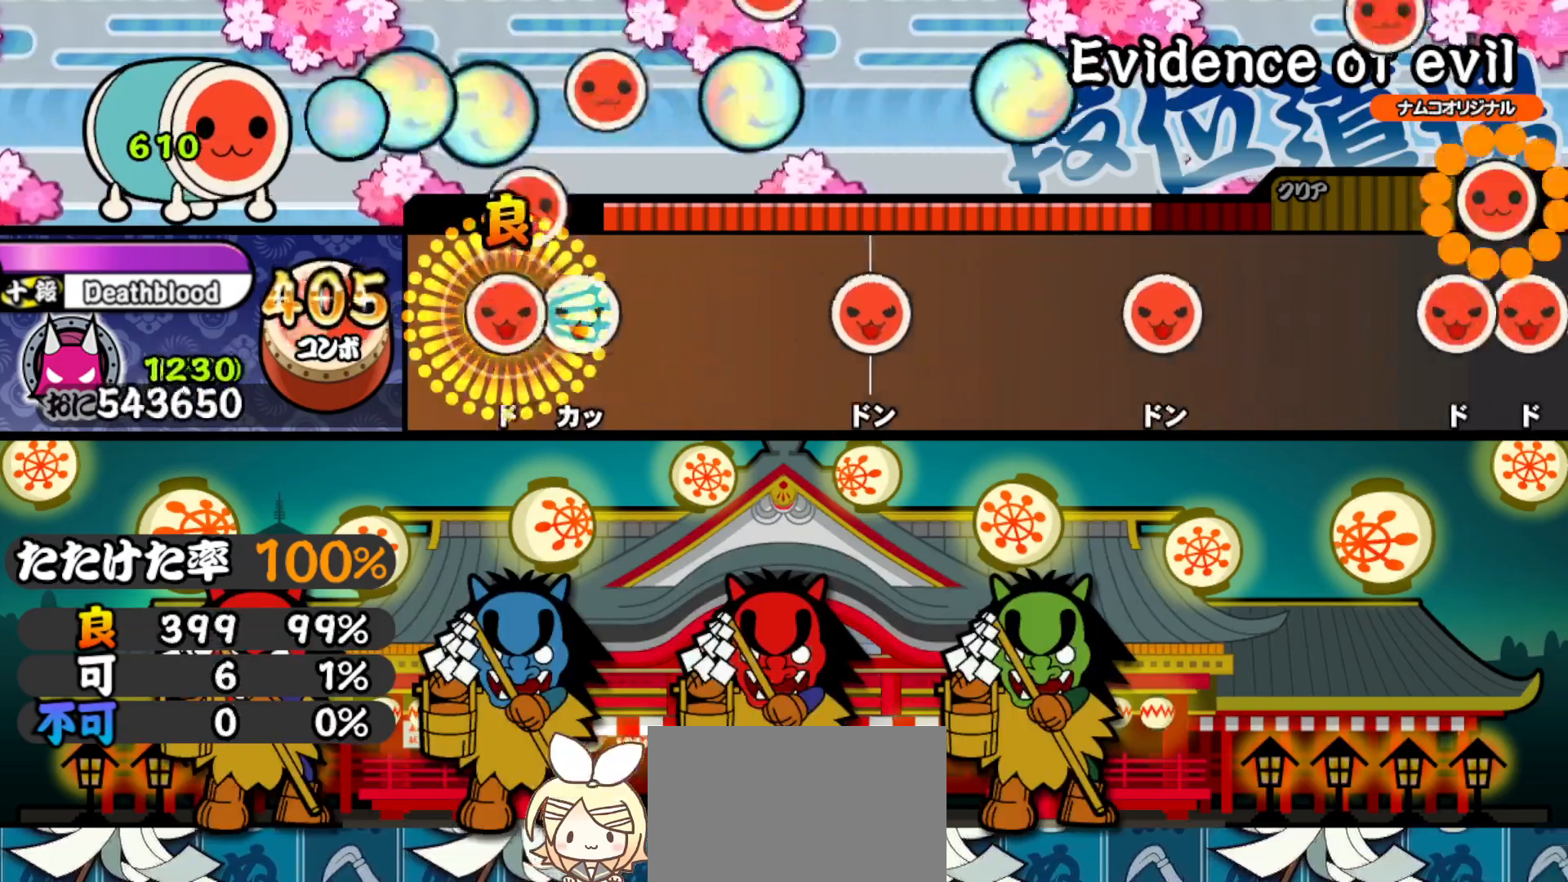
{"buttons": ["SQUARE"], "right_stick": "center", "events": [[33, "DPAD_RIGHT", "down"], [33, "SQUARE", "up"], [100, "TRIANGLE", "down"], [117, "DPAD_RIGHT", "up"], [217, "TRIANGLE", "up"], [433, "SQUARE", "down"]]}
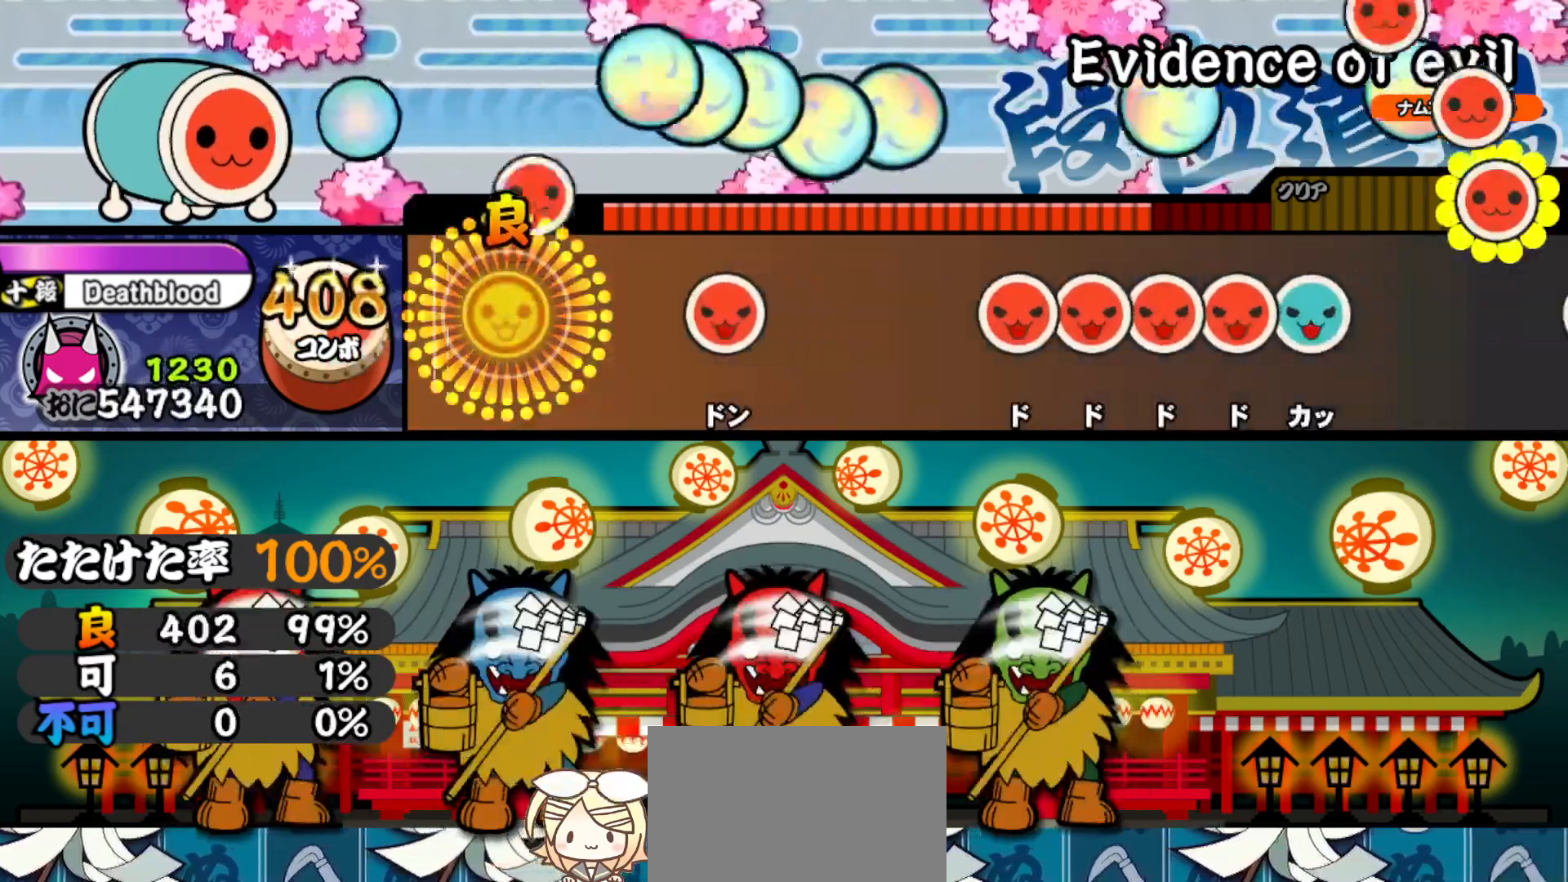
{"buttons": [], "right_stick": "center", "events": [[67, "SQUARE", "up"], [283, "SQUARE", "down"], [400, "SQUARE", "up"]]}
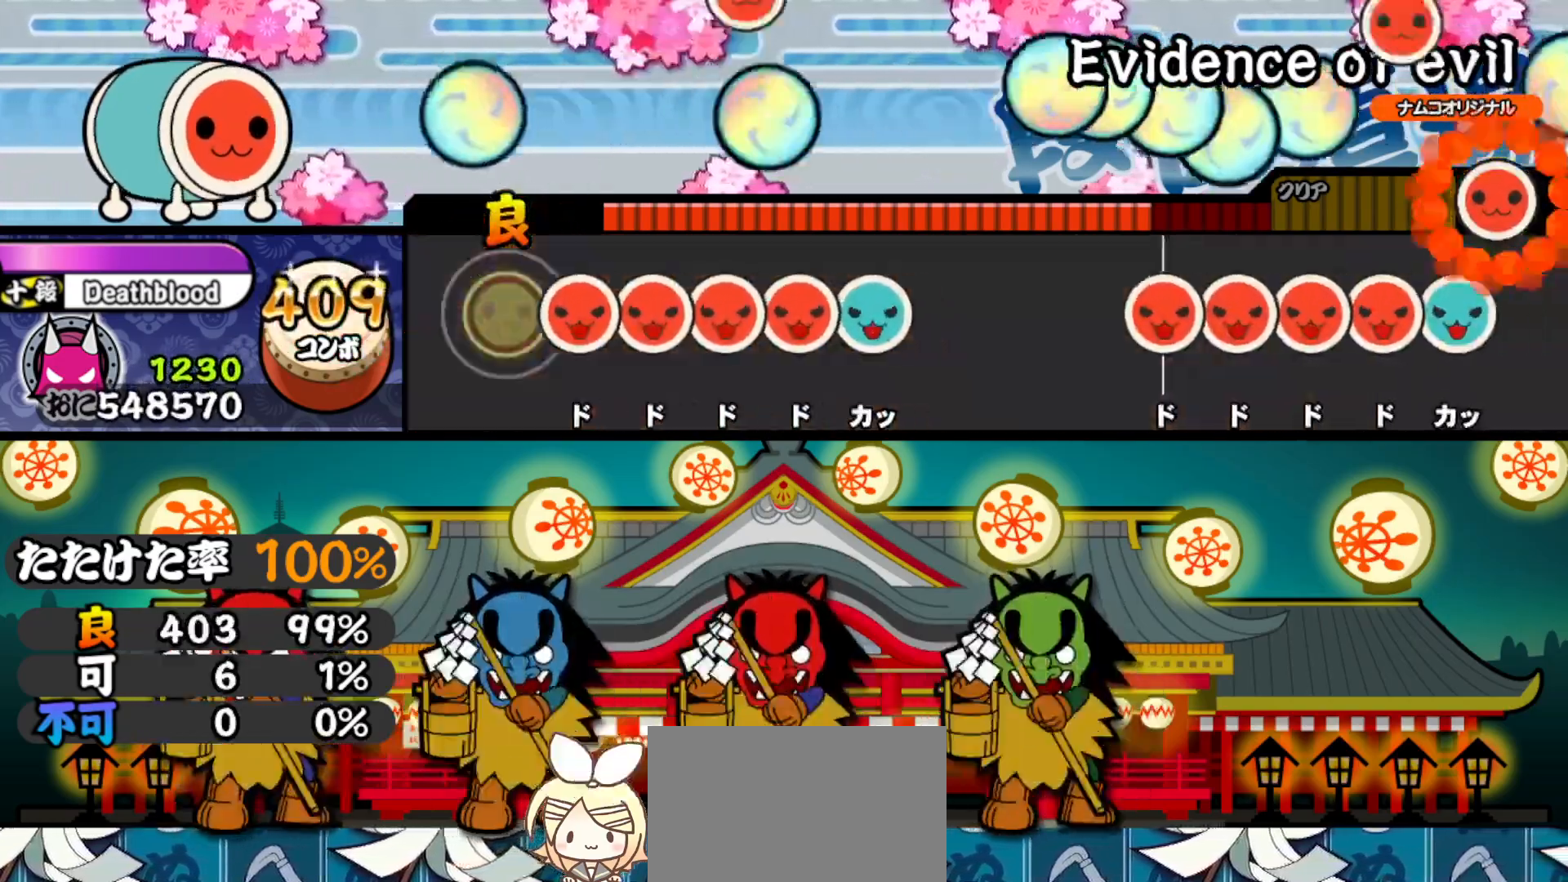
{"buttons": ["TRIANGLE"], "right_stick": "center", "events": [[100, "SQUARE", "down"], [183, "DPAD_RIGHT", "down"], [183, "SQUARE", "up"], [267, "DPAD_RIGHT", "up"], [283, "SQUARE", "down"], [350, "DPAD_RIGHT", "down"], [350, "SQUARE", "up"], [433, "DPAD_RIGHT", "up"], [433, "TRIANGLE", "down"]]}
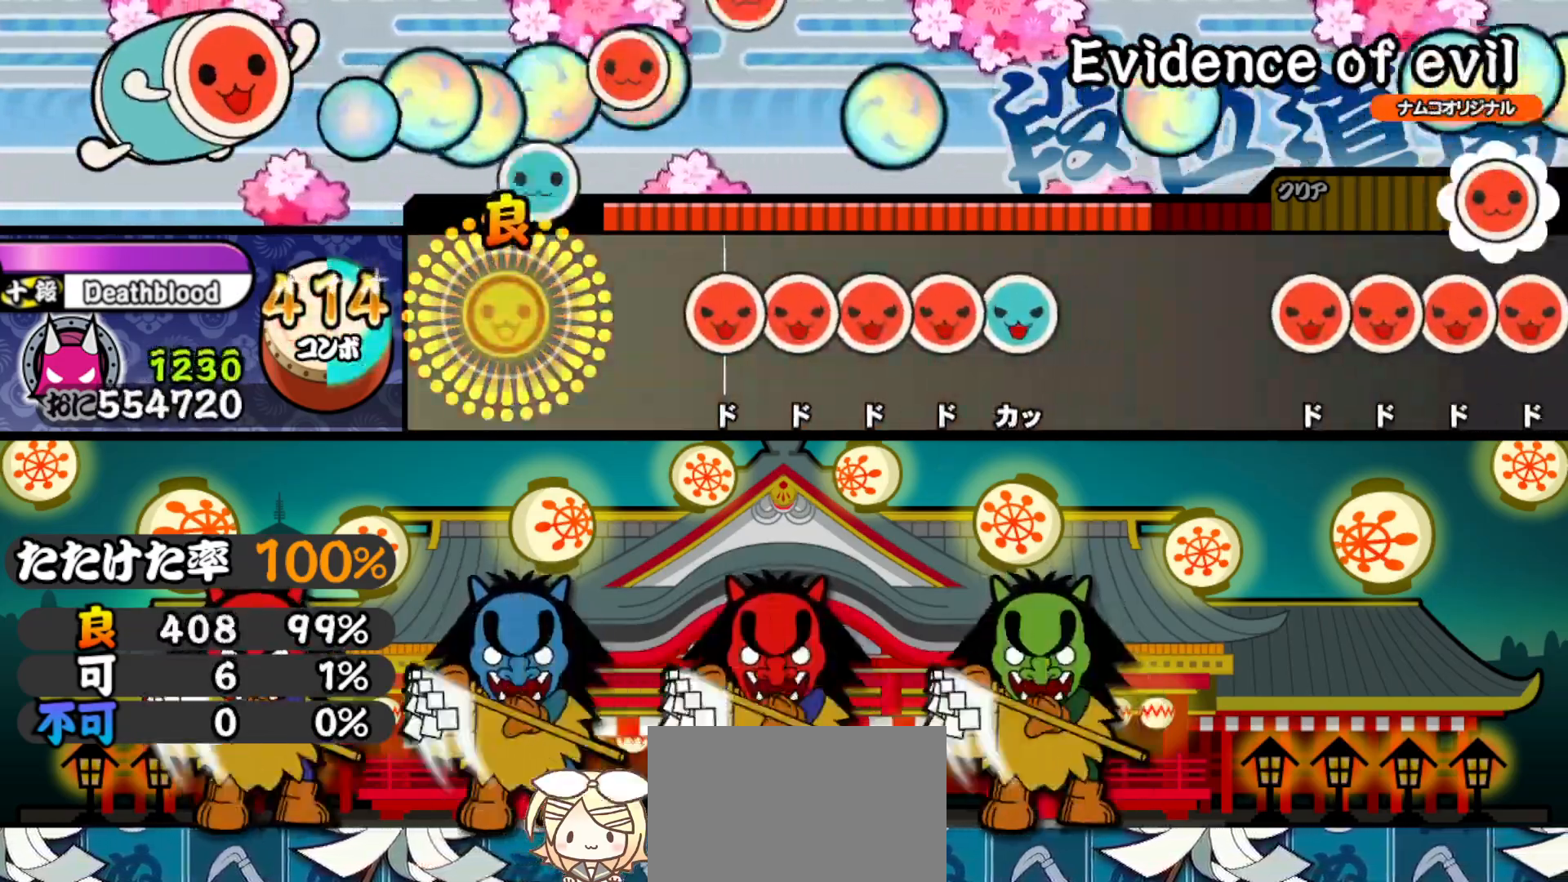
{"buttons": ["SQUARE"], "right_stick": "center", "events": [[33, "TRIANGLE", "up"], [283, "SQUARE", "down"], [367, "SQUARE", "up"], [383, "DPAD_RIGHT", "down"], [450, "DPAD_RIGHT", "up"], [450, "SQUARE", "down"]]}
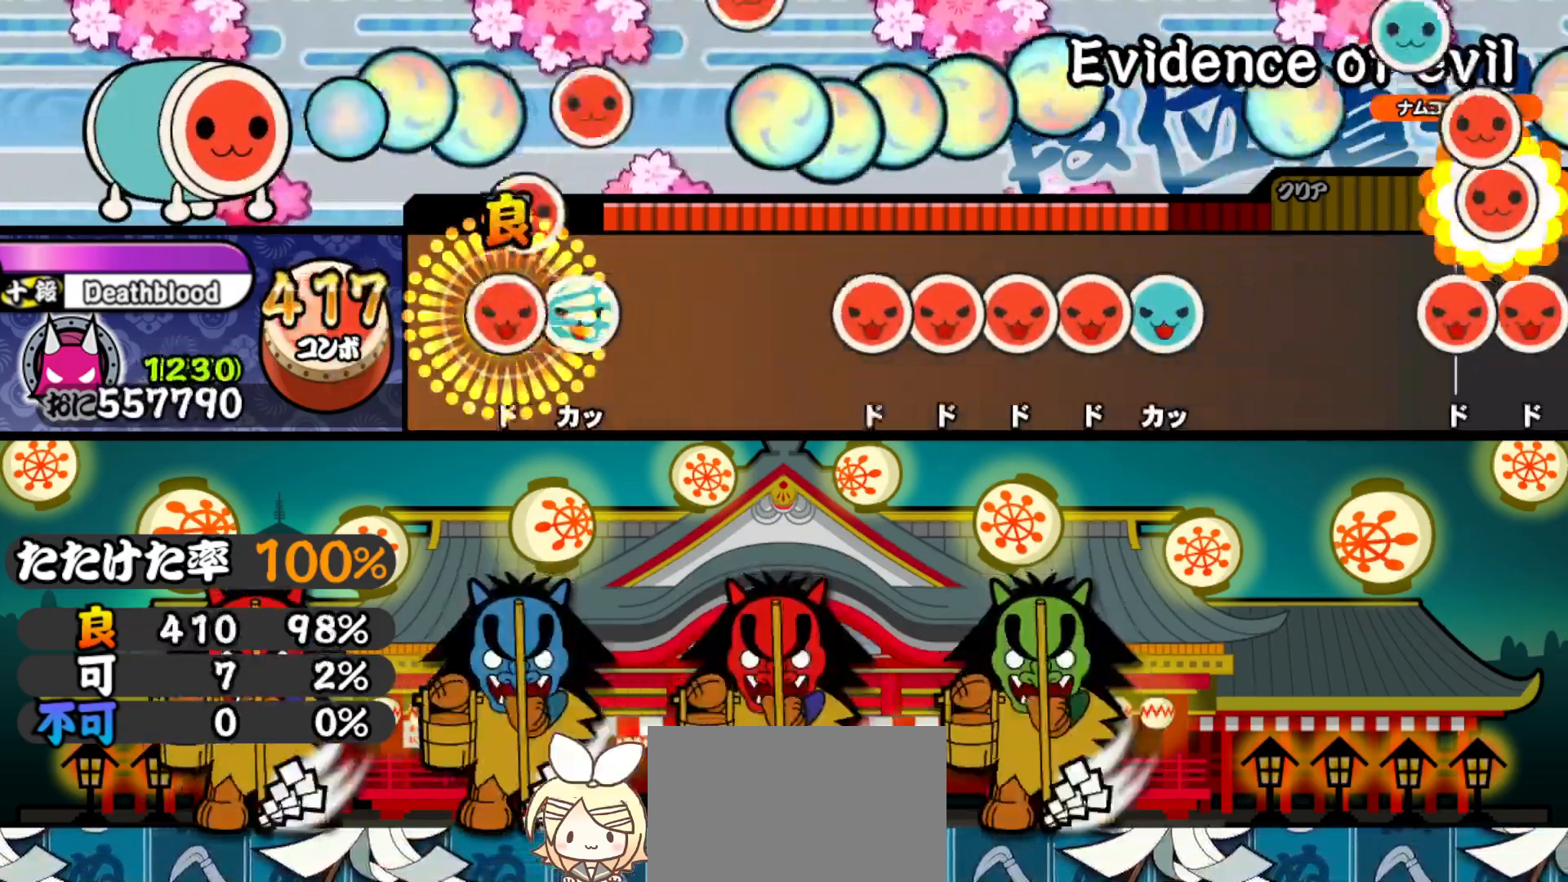
{"buttons": ["SQUARE"], "right_stick": "center", "events": [[33, "DPAD_RIGHT", "down"], [33, "SQUARE", "up"], [117, "DPAD_RIGHT", "up"], [117, "TRIANGLE", "down"], [217, "TRIANGLE", "up"], [433, "SQUARE", "down"]]}
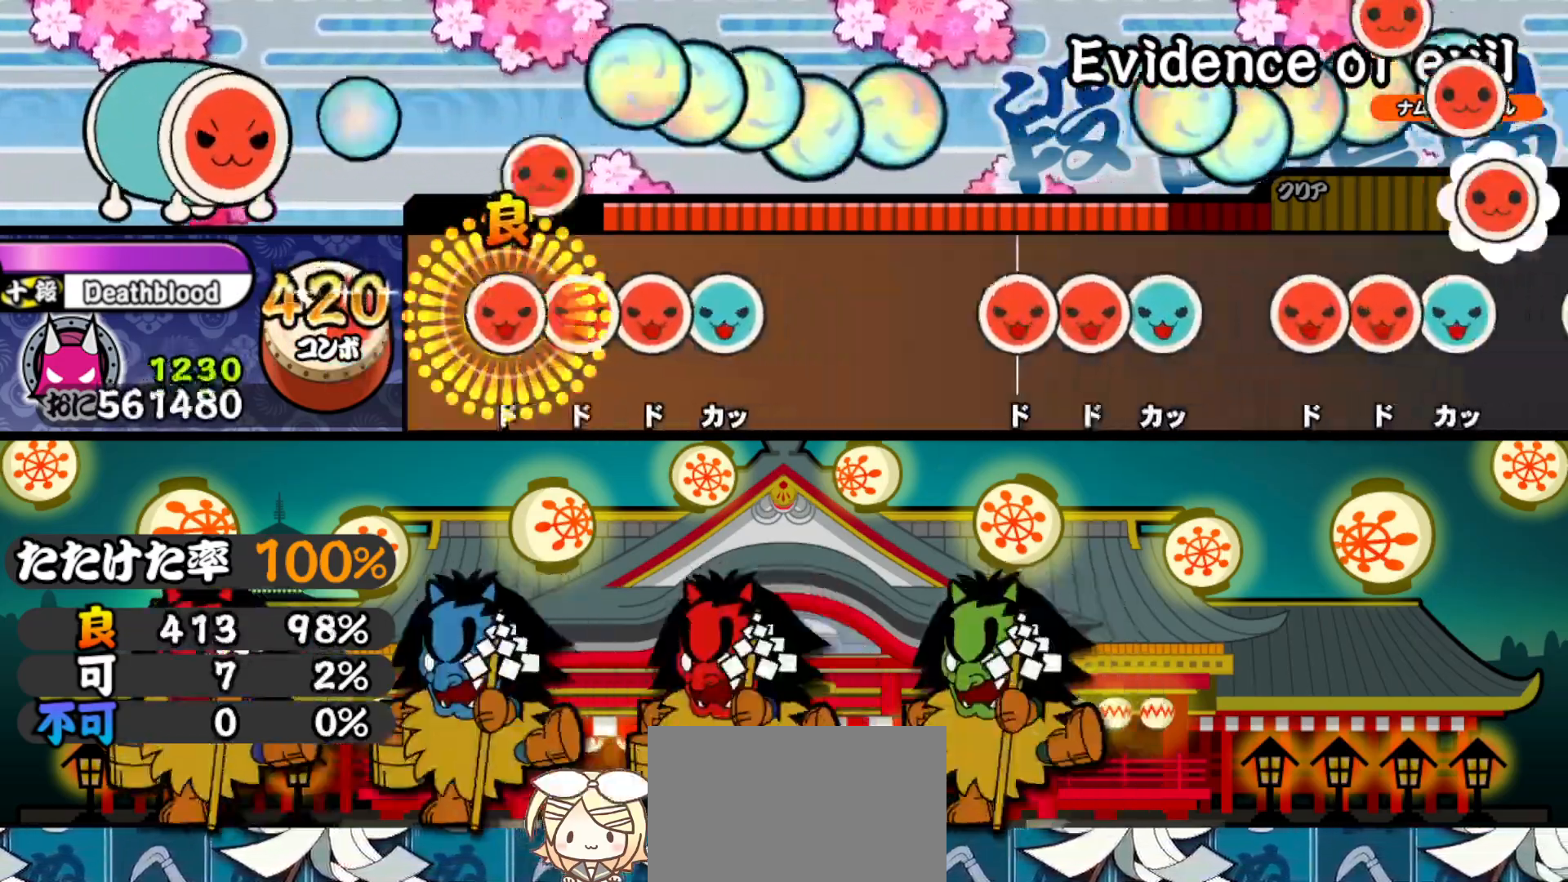
{"buttons": [], "right_stick": "center", "events": [[17, "DPAD_RIGHT", "down"], [17, "SQUARE", "up"], [100, "DPAD_RIGHT", "up"], [100, "SQUARE", "down"], [183, "DPAD_RIGHT", "down"], [183, "SQUARE", "up"], [267, "TRIANGLE", "down"], [283, "DPAD_RIGHT", "up"], [367, "TRIANGLE", "up"]]}
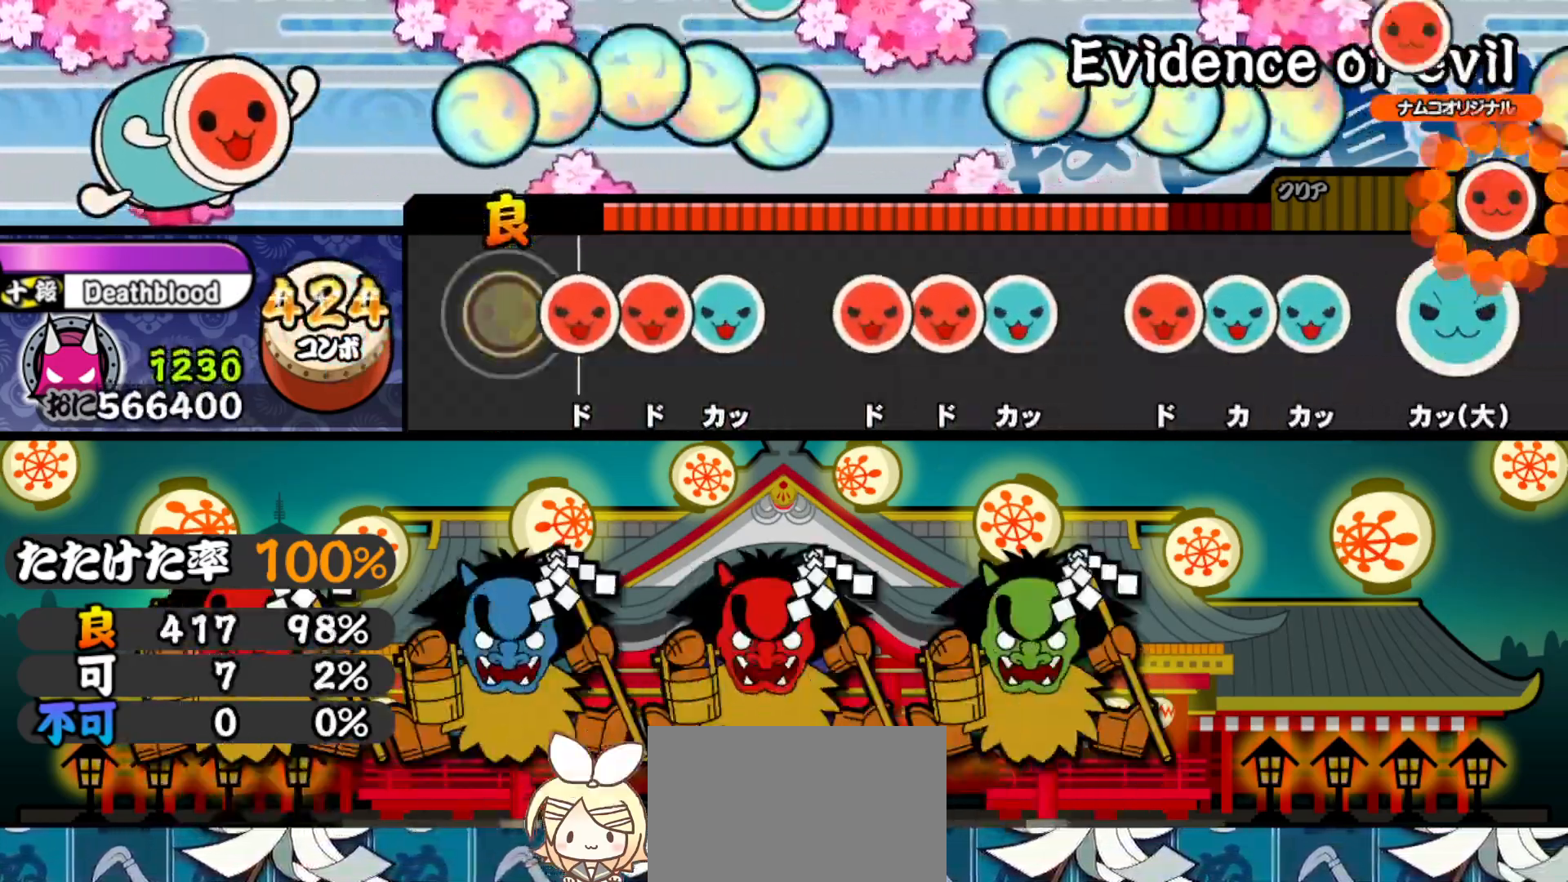
{"buttons": ["SQUARE"], "right_stick": "center", "events": [[100, "SQUARE", "down"], [183, "DPAD_RIGHT", "down"], [183, "SQUARE", "up"], [267, "DPAD_RIGHT", "up"], [267, "TRIANGLE", "down"], [333, "TRIANGLE", "up"], [433, "SQUARE", "down"]]}
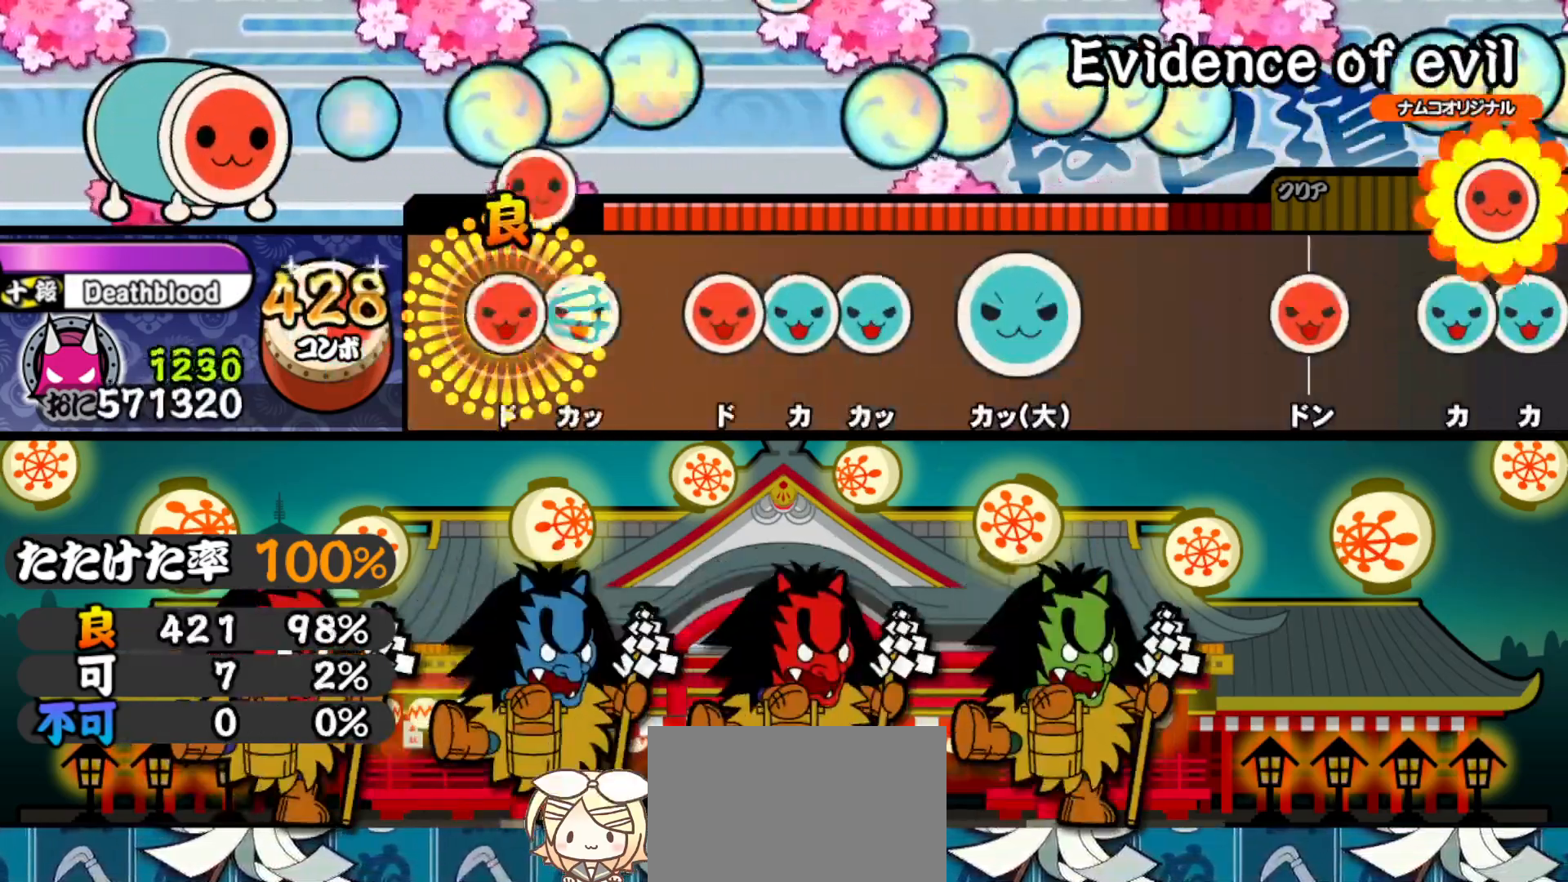
{"buttons": ["TRIANGLE"], "right_stick": "center", "events": [[17, "DPAD_RIGHT", "down"], [17, "SQUARE", "up"], [100, "TRIANGLE", "down"], [117, "DPAD_RIGHT", "up"], [183, "TRIANGLE", "up"], [283, "SQUARE", "down"], [350, "DPAD_UP", "down"], [350, "SQUARE", "up"], [433, "TRIANGLE", "down"], [450, "DPAD_UP", "up"]]}
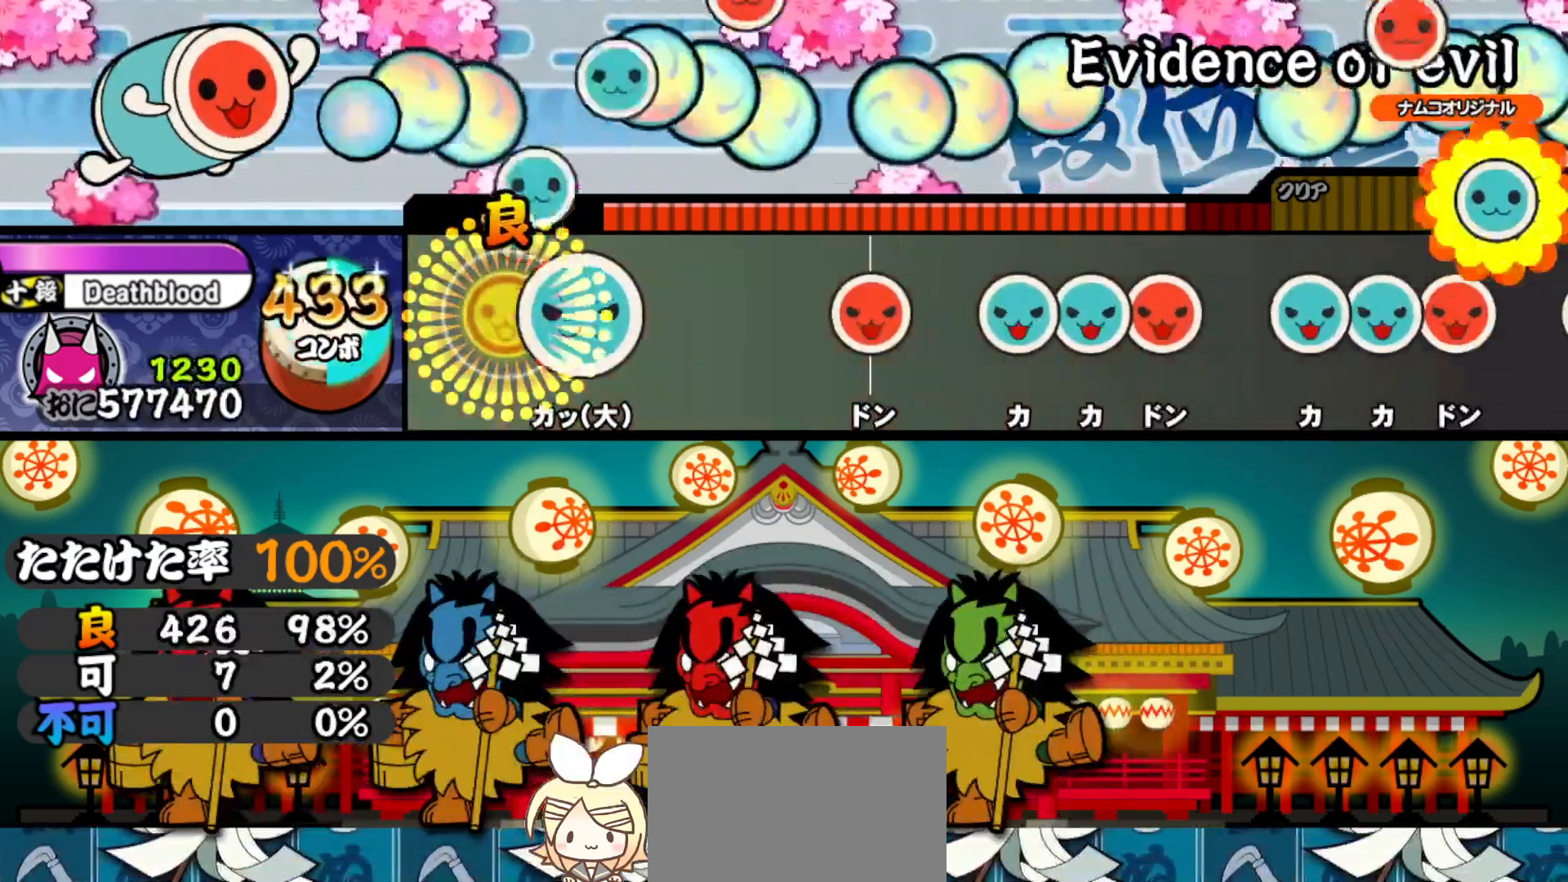
{"buttons": ["SQUARE"], "right_stick": "center", "events": [[33, "TRIANGLE", "up"], [83, "TRIANGLE", "down"], [233, "TRIANGLE", "up"], [433, "SQUARE", "down"]]}
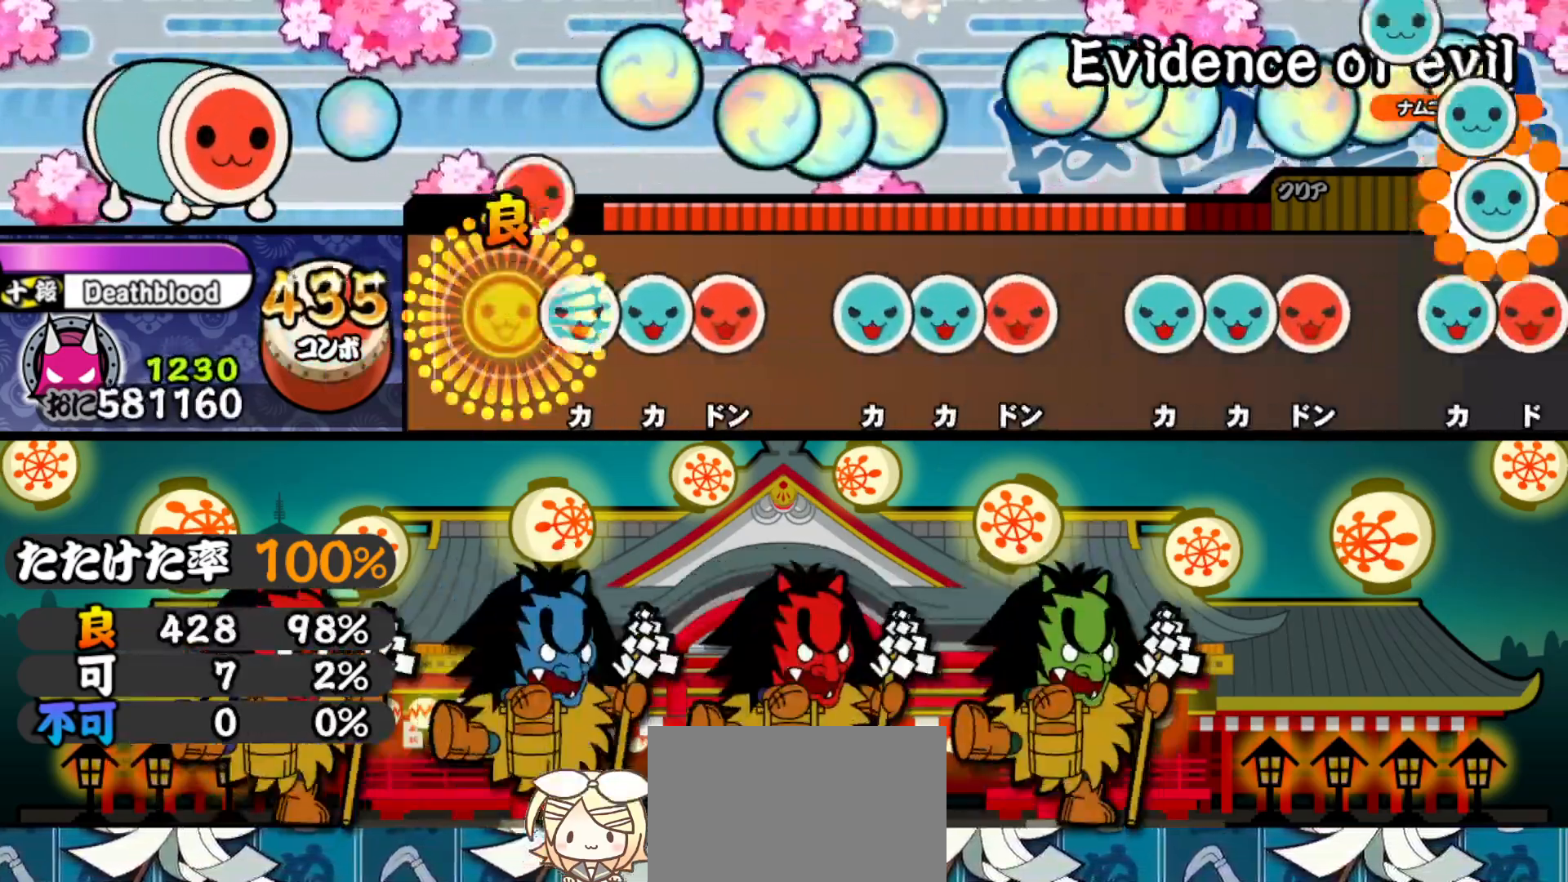
{"buttons": ["TRIANGLE"], "right_stick": "center", "events": [[17, "SQUARE", "up"], [100, "TRIANGLE", "down"], [183, "DPAD_UP", "down"], [183, "TRIANGLE", "up"], [267, "DPAD_UP", "up"], [267, "SQUARE", "down"], [333, "SQUARE", "up"], [433, "TRIANGLE", "down"]]}
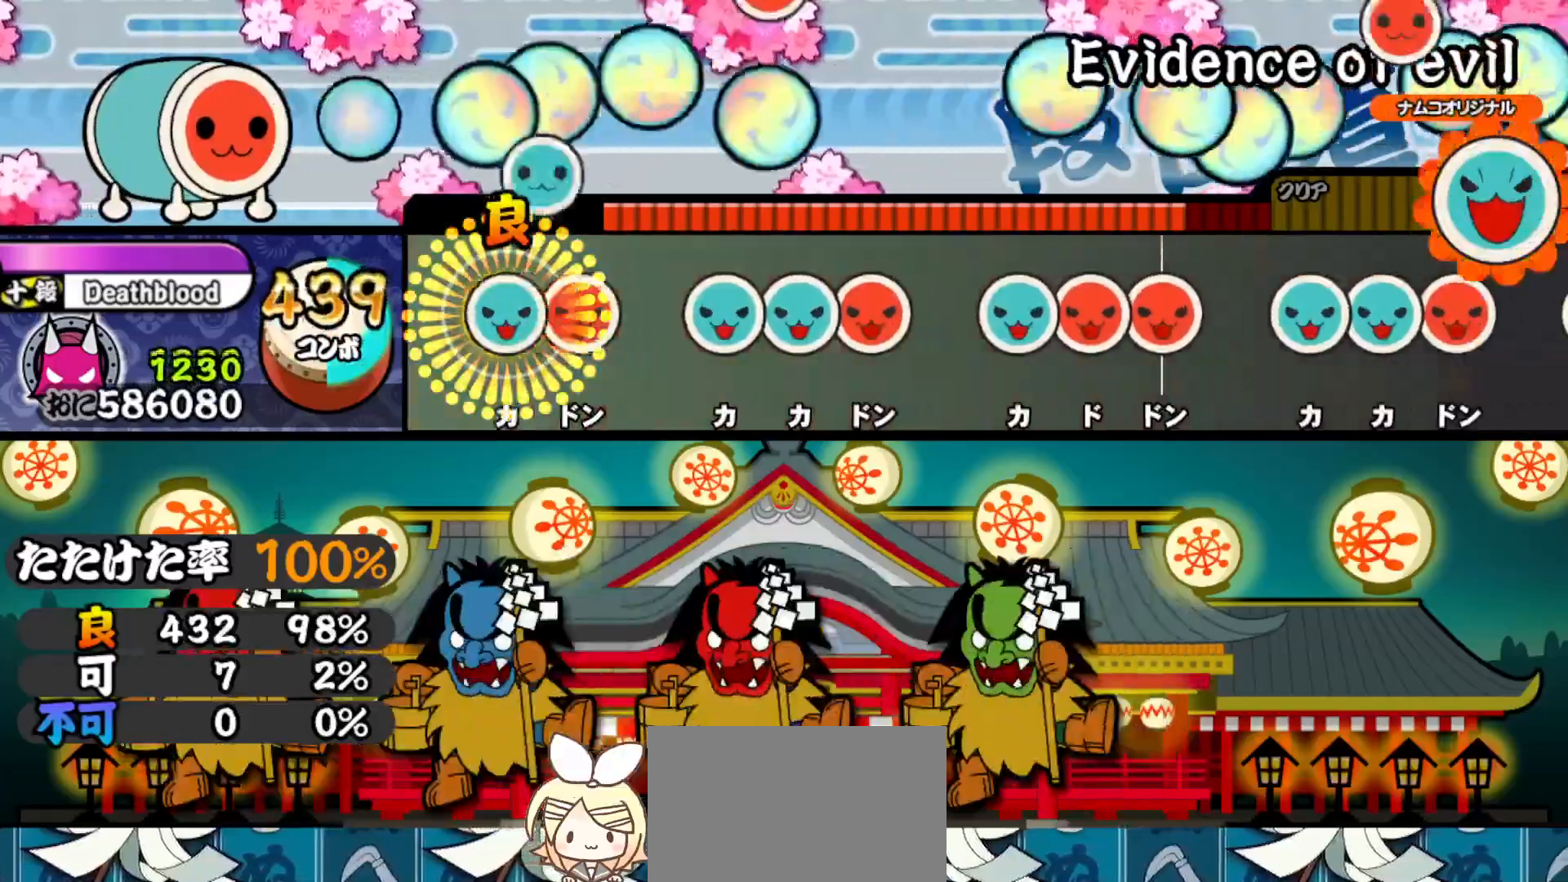
{"buttons": ["SQUARE"], "right_stick": "center", "events": [[17, "DPAD_UP", "down"], [17, "TRIANGLE", "up"], [100, "DPAD_UP", "up"], [100, "SQUARE", "down"], [183, "SQUARE", "up"], [267, "TRIANGLE", "down"], [333, "DPAD_UP", "down"], [350, "TRIANGLE", "up"], [433, "DPAD_UP", "up"], [433, "SQUARE", "down"]]}
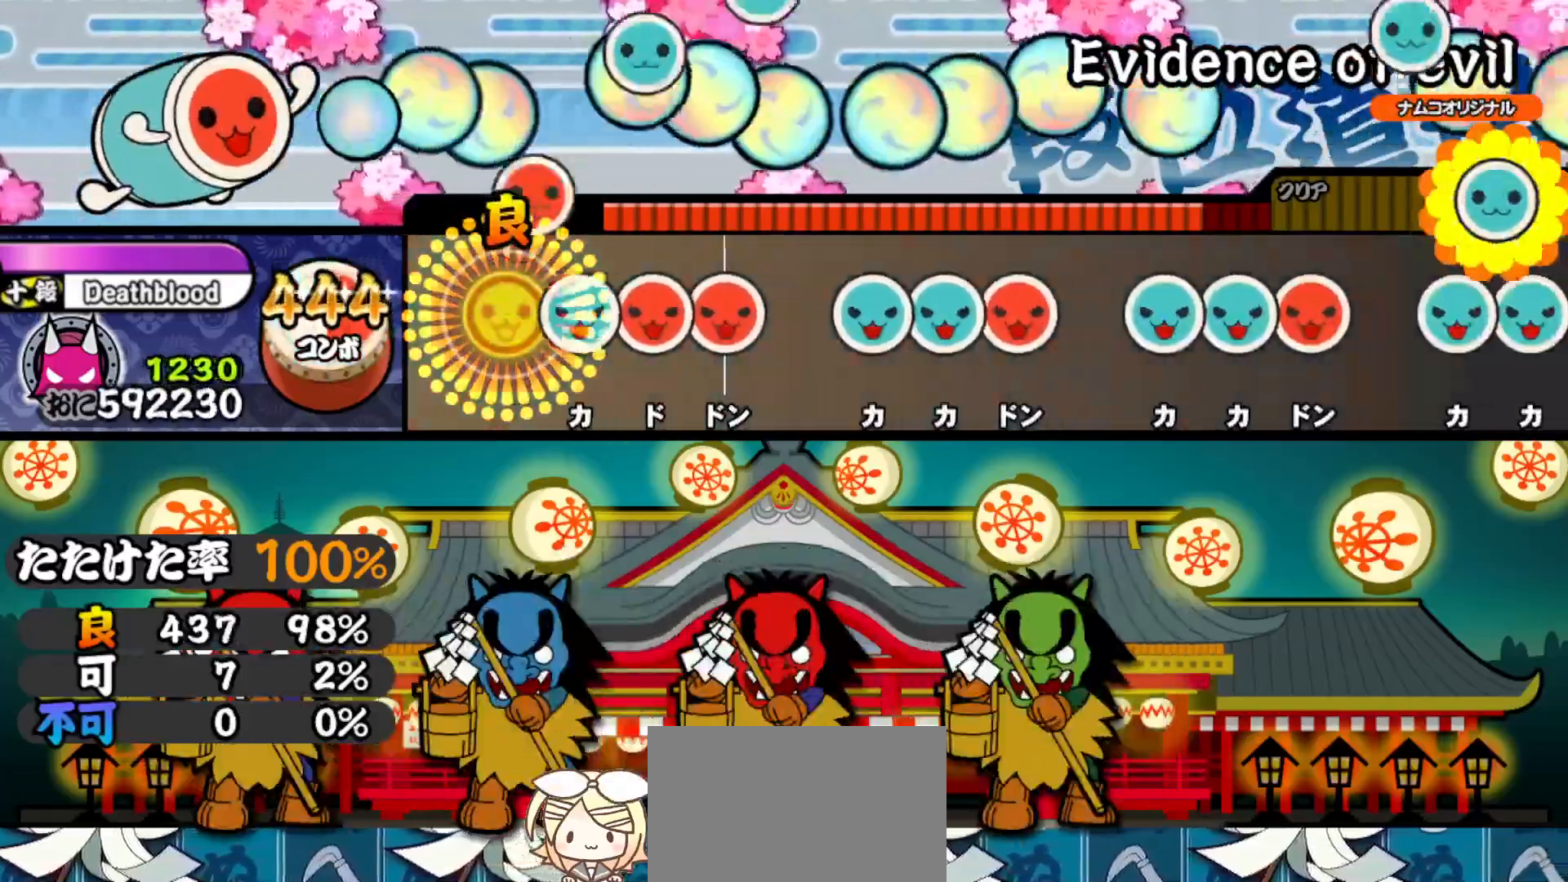
{"buttons": ["TRIANGLE"], "right_stick": "center", "events": [[17, "SQUARE", "up"], [117, "TRIANGLE", "down"], [167, "DPAD_RIGHT", "down"], [183, "TRIANGLE", "up"], [267, "DPAD_RIGHT", "up"], [267, "SQUARE", "down"], [333, "SQUARE", "up"], [433, "TRIANGLE", "down"]]}
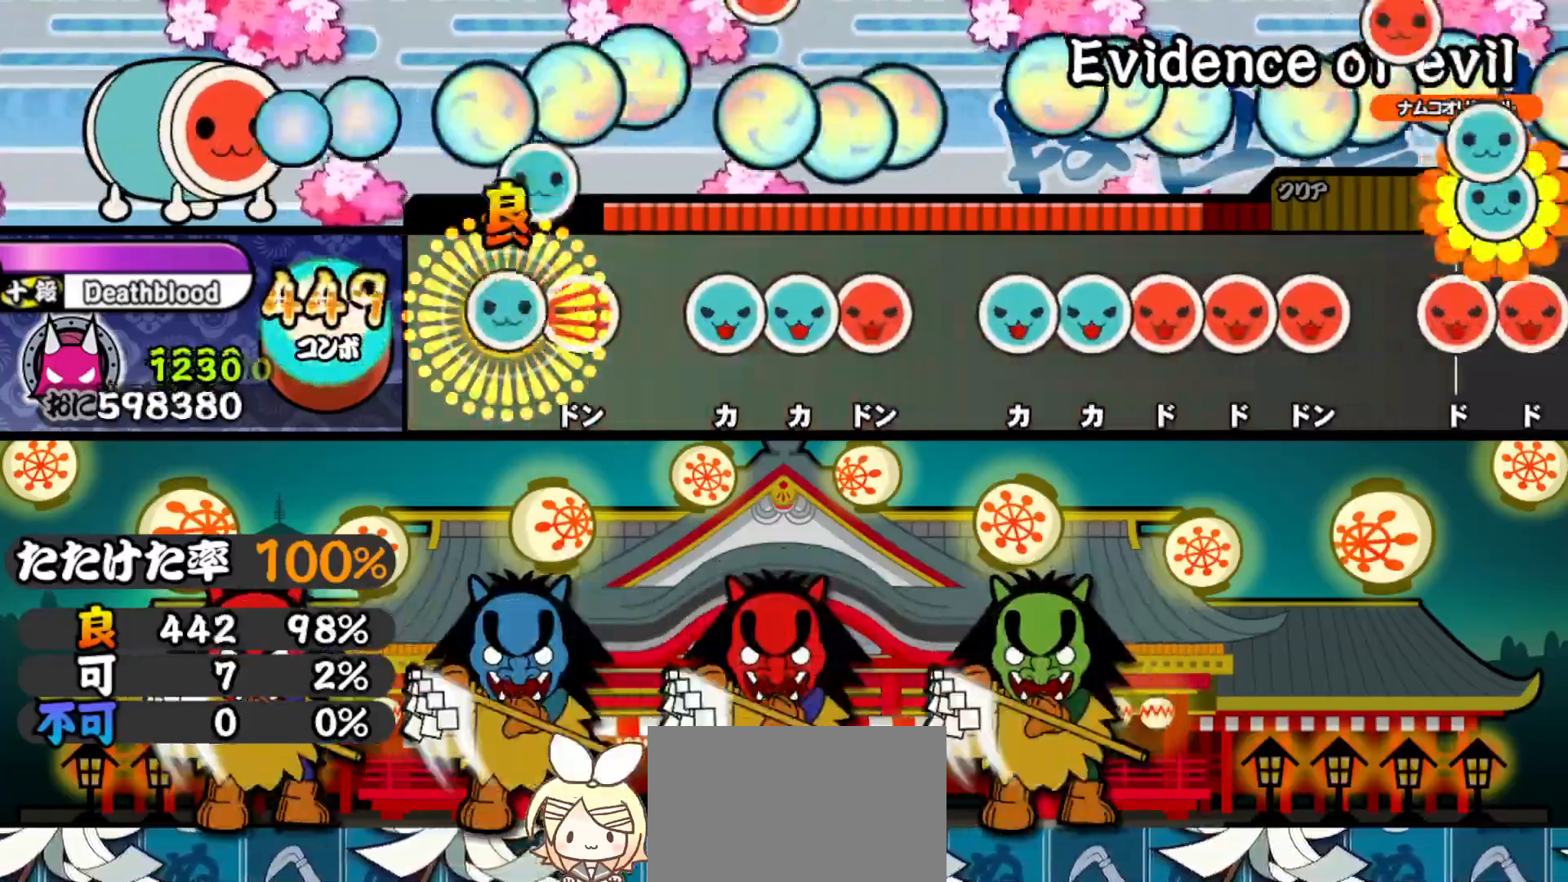
{"buttons": ["SQUARE"], "right_stick": "center", "events": [[17, "DPAD_UP", "down"], [17, "TRIANGLE", "up"], [83, "SQUARE", "down"], [100, "DPAD_UP", "up"], [183, "SQUARE", "up"], [267, "TRIANGLE", "down"], [350, "DPAD_UP", "down"], [367, "TRIANGLE", "up"], [433, "DPAD_UP", "up"], [433, "SQUARE", "down"]]}
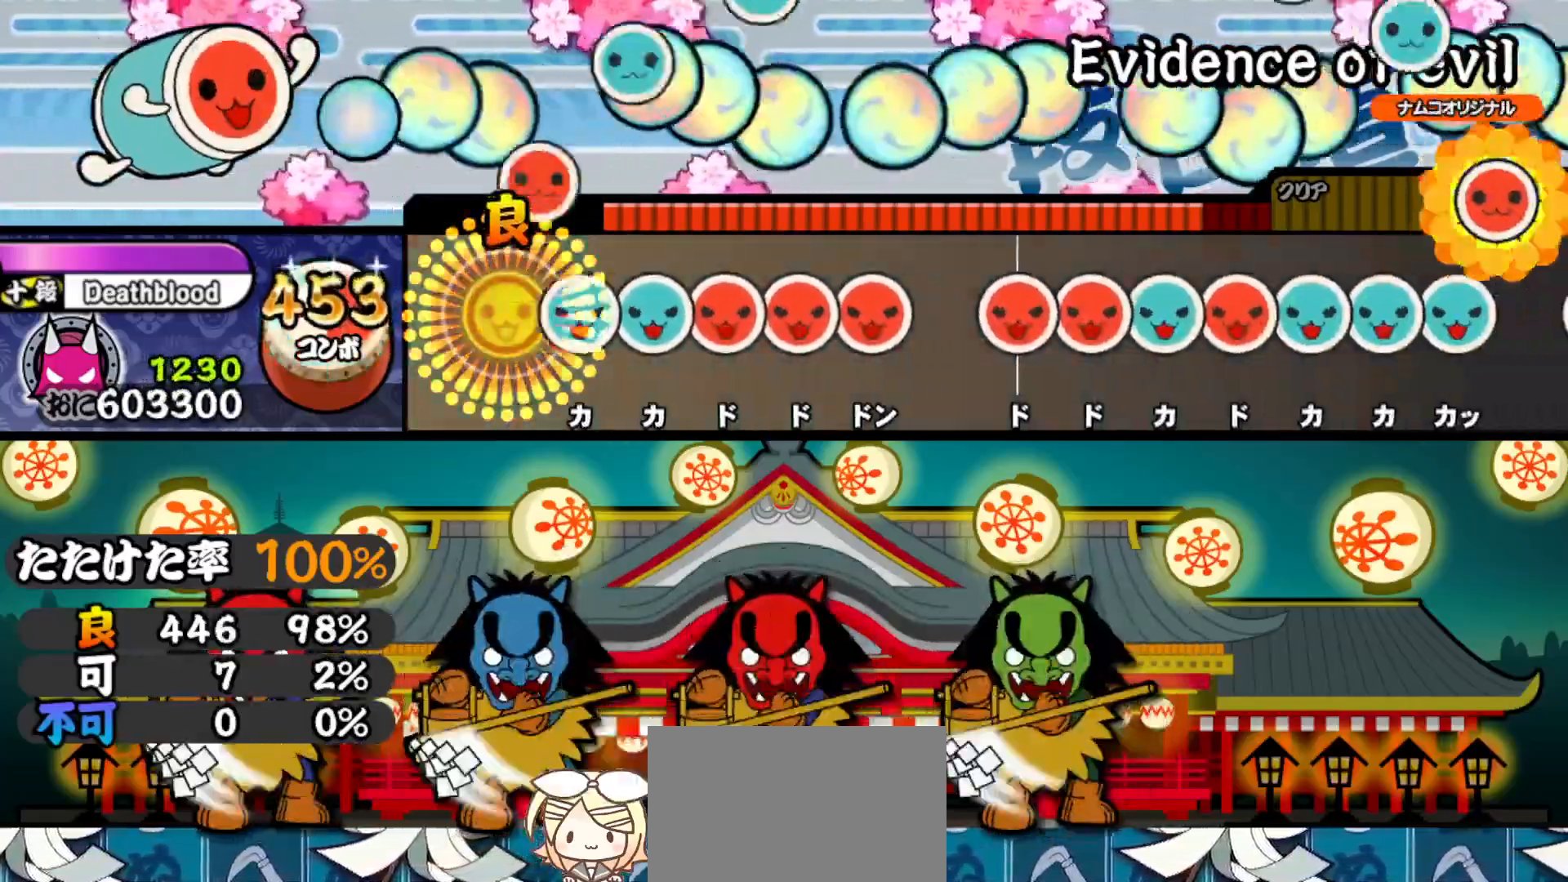
{"buttons": [], "right_stick": "center", "events": [[17, "SQUARE", "up"], [100, "TRIANGLE", "down"], [183, "DPAD_UP", "down"], [183, "TRIANGLE", "up"], [250, "DPAD_UP", "up"], [250, "SQUARE", "down"], [350, "DPAD_RIGHT", "down"], [350, "SQUARE", "up"], [433, "SQUARE", "down"], [450, "DPAD_RIGHT", "up"], [500, "SQUARE", "up"]]}
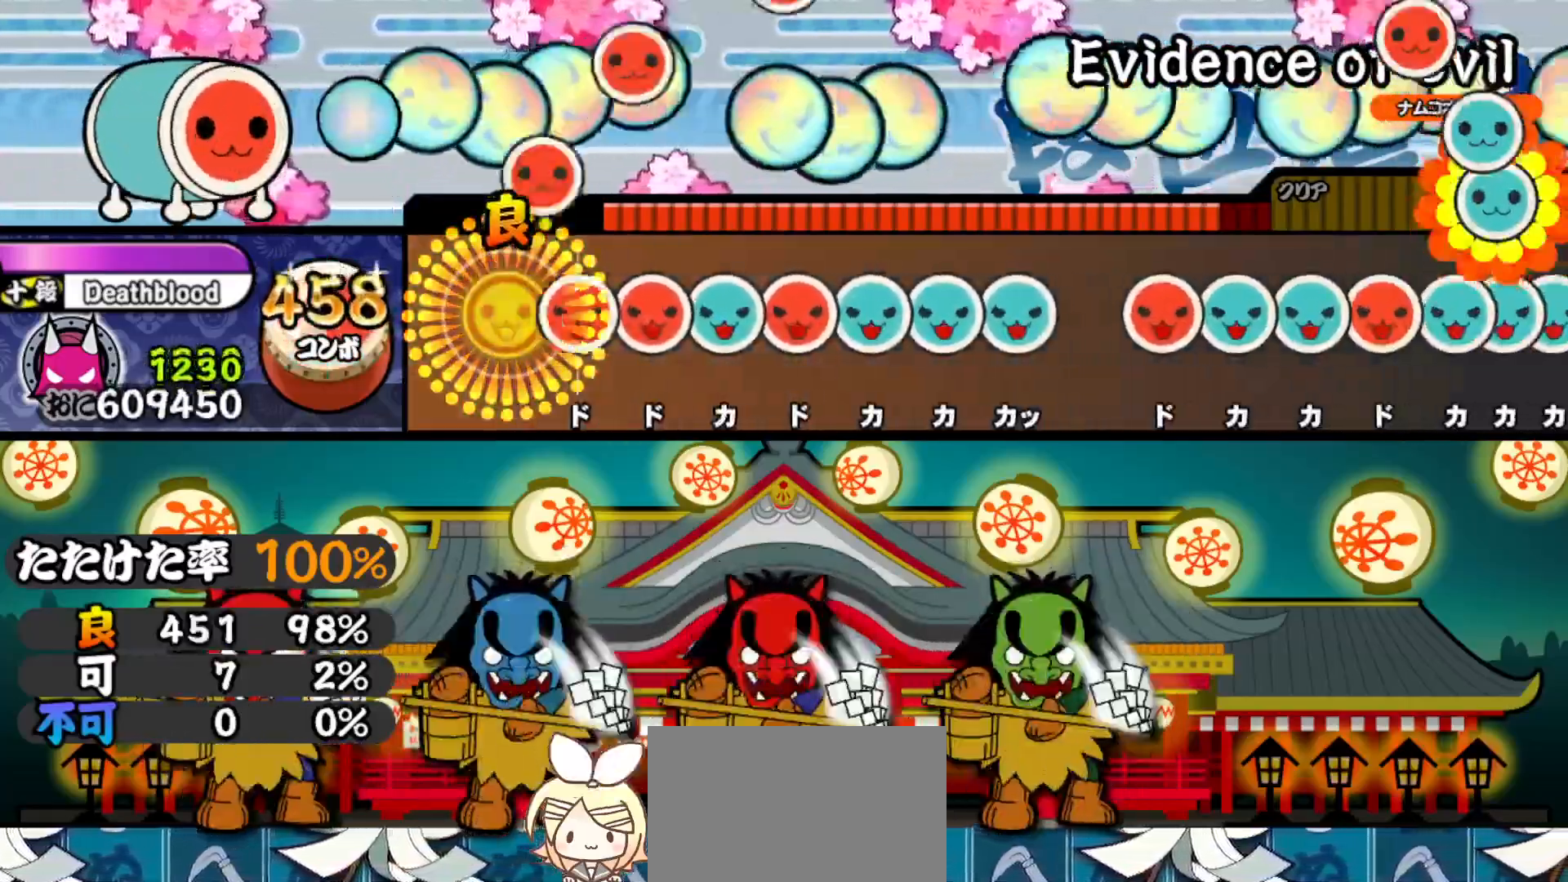
{"buttons": ["DPAD_UP"], "right_stick": "center", "events": [[100, "SQUARE", "down"], [183, "DPAD_RIGHT", "down"], [183, "SQUARE", "up"], [250, "DPAD_RIGHT", "up"], [250, "TRIANGLE", "down"], [333, "DPAD_RIGHT", "down"], [350, "TRIANGLE", "up"], [433, "DPAD_RIGHT", "up"], [433, "TRIANGLE", "down"], [500, "DPAD_UP", "down"], [500, "TRIANGLE", "up"]]}
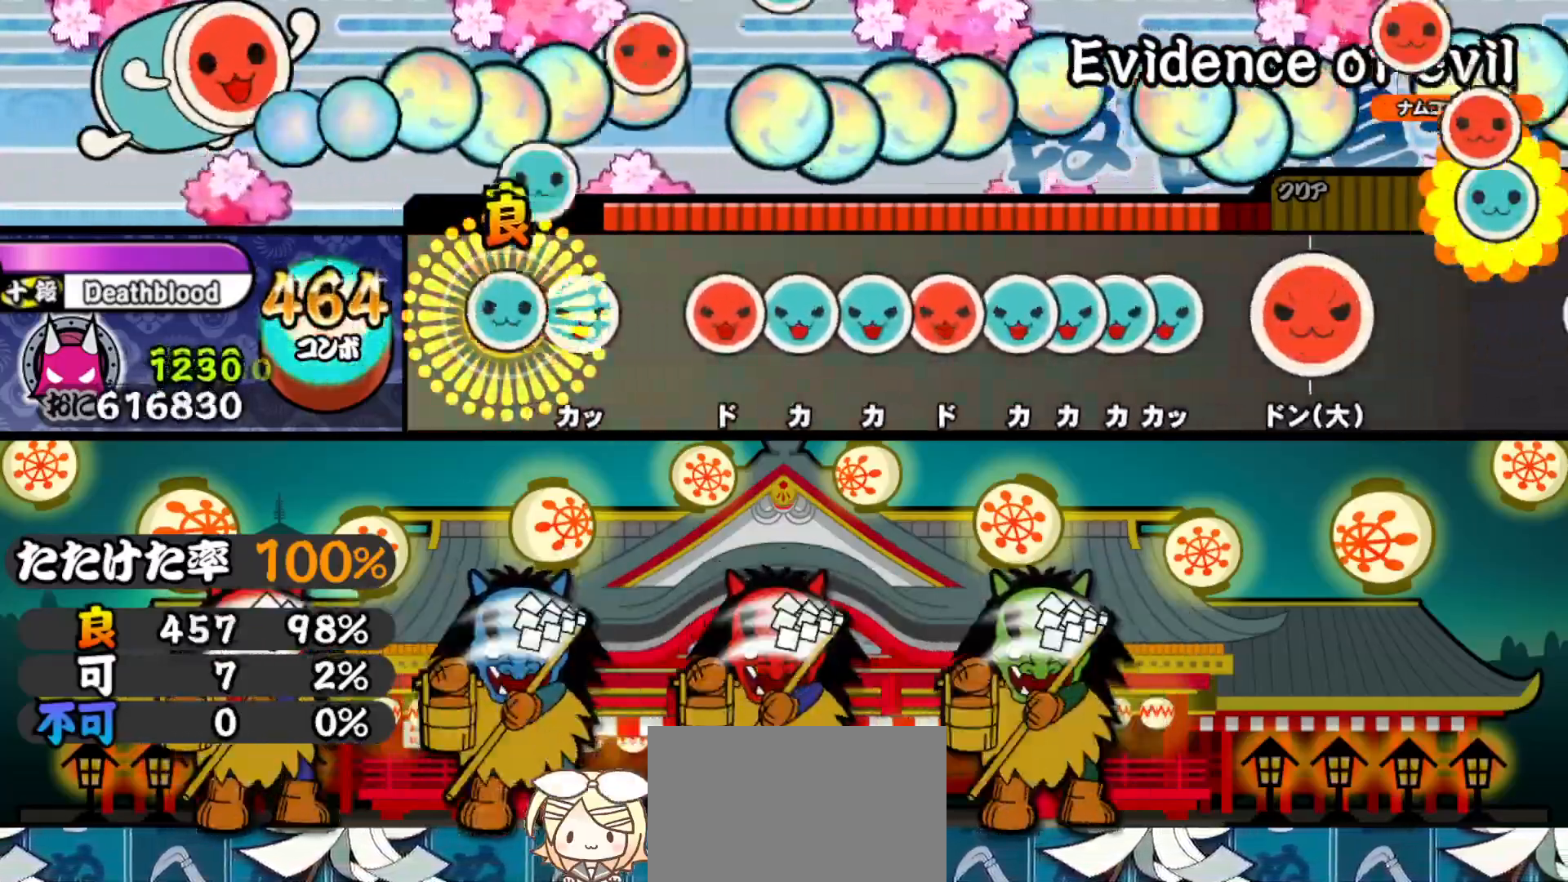
{"buttons": ["TRIANGLE"], "right_stick": "center", "events": [[83, "TRIANGLE", "down"], [100, "DPAD_UP", "up"], [167, "TRIANGLE", "up"], [267, "SQUARE", "down"], [333, "DPAD_UP", "down"], [333, "SQUARE", "up"], [417, "TRIANGLE", "down"], [433, "DPAD_UP", "up"]]}
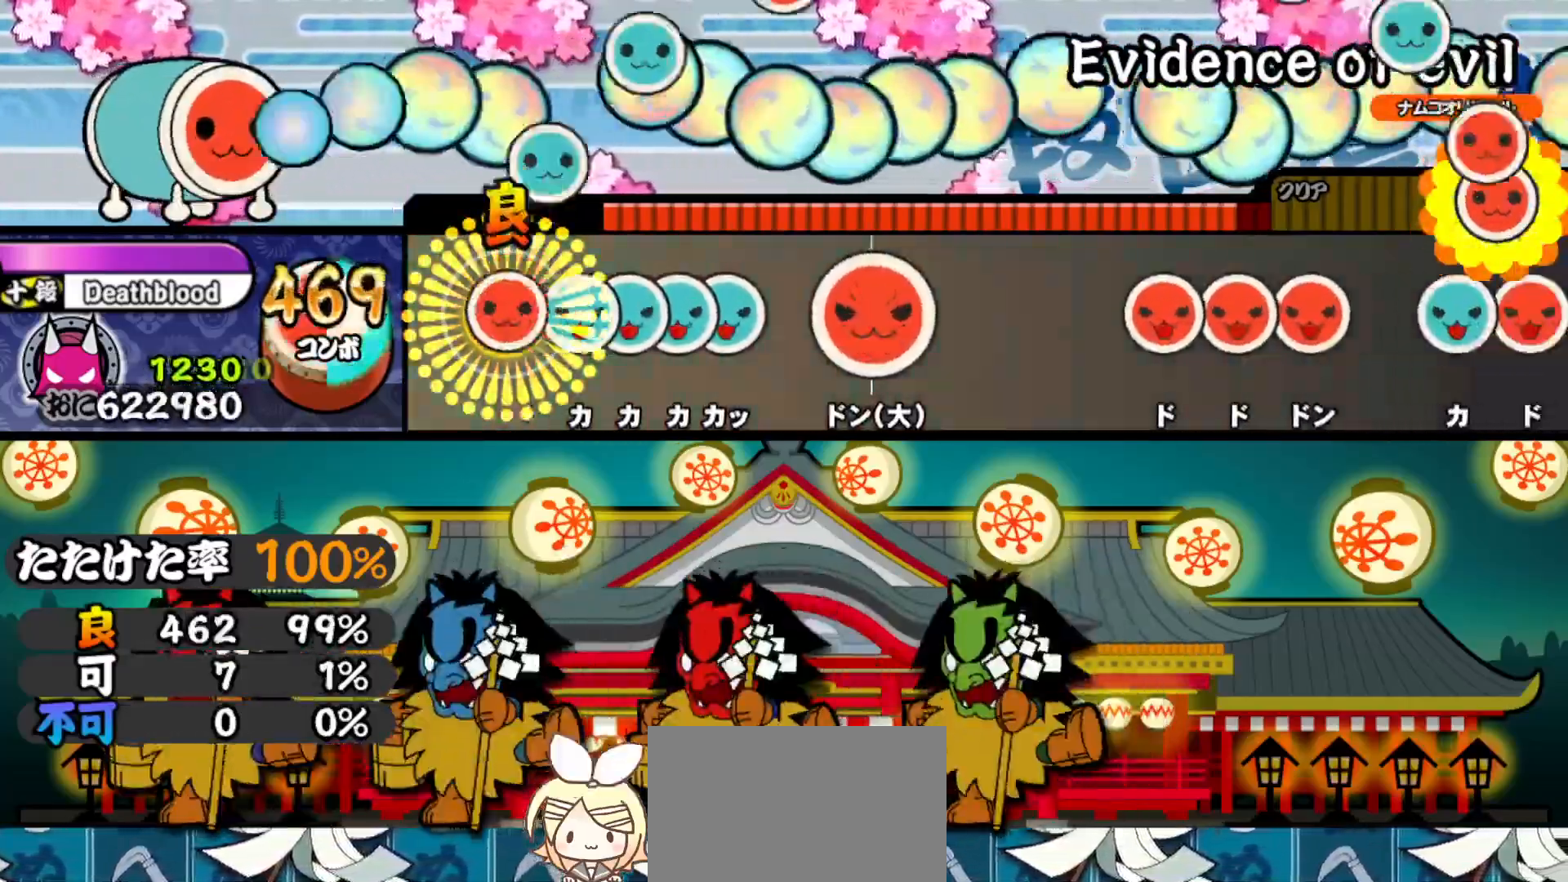
{"buttons": ["SQUARE"], "right_stick": "center", "events": [[17, "DPAD_RIGHT", "down"], [17, "TRIANGLE", "up"], [67, "DPAD_RIGHT", "up"], [83, "TRIANGLE", "down"], [150, "DPAD_UP", "down"], [167, "TRIANGLE", "up"], [200, "DPAD_UP", "up"], [200, "TRIANGLE", "down"], [250, "DPAD_UP", "down"], [300, "TRIANGLE", "up"], [350, "DPAD_UP", "up"], [450, "SQUARE", "down"]]}
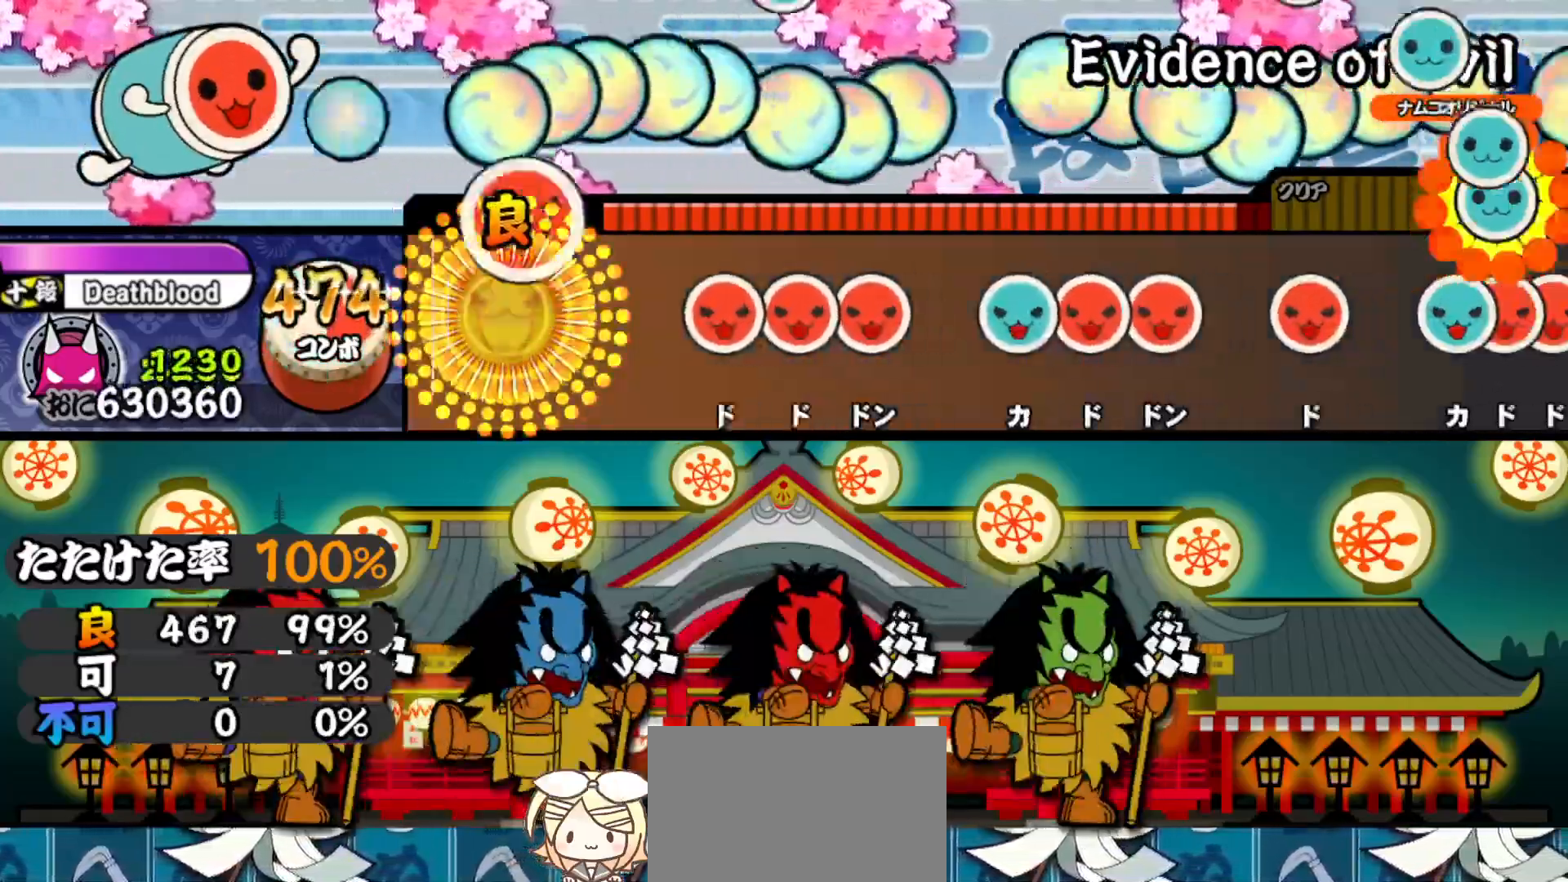
{"buttons": ["SQUARE"], "right_stick": "center", "events": [[67, "SQUARE", "up"], [267, "SQUARE", "down"], [350, "SQUARE", "up"], [367, "DPAD_RIGHT", "down"], [450, "DPAD_RIGHT", "up"], [450, "SQUARE", "down"]]}
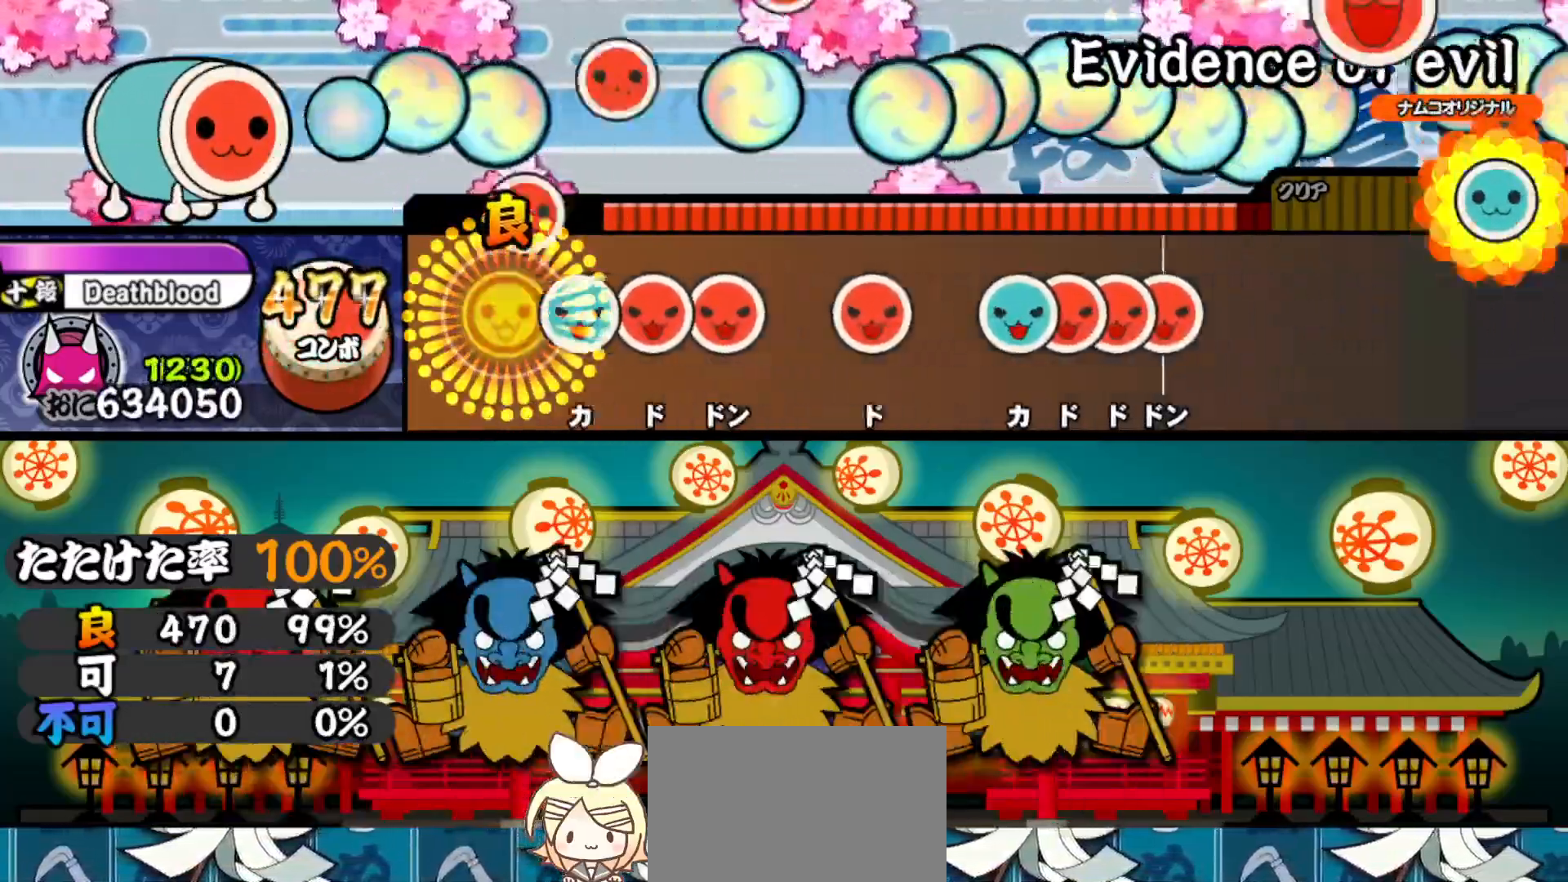
{"buttons": [], "right_stick": "center", "events": [[17, "SQUARE", "up"], [117, "TRIANGLE", "down"], [183, "DPAD_RIGHT", "down"], [183, "TRIANGLE", "up"], [283, "DPAD_RIGHT", "up"], [283, "SQUARE", "down"], [350, "SQUARE", "up"], [433, "SQUARE", "down"], [500, "SQUARE", "up"]]}
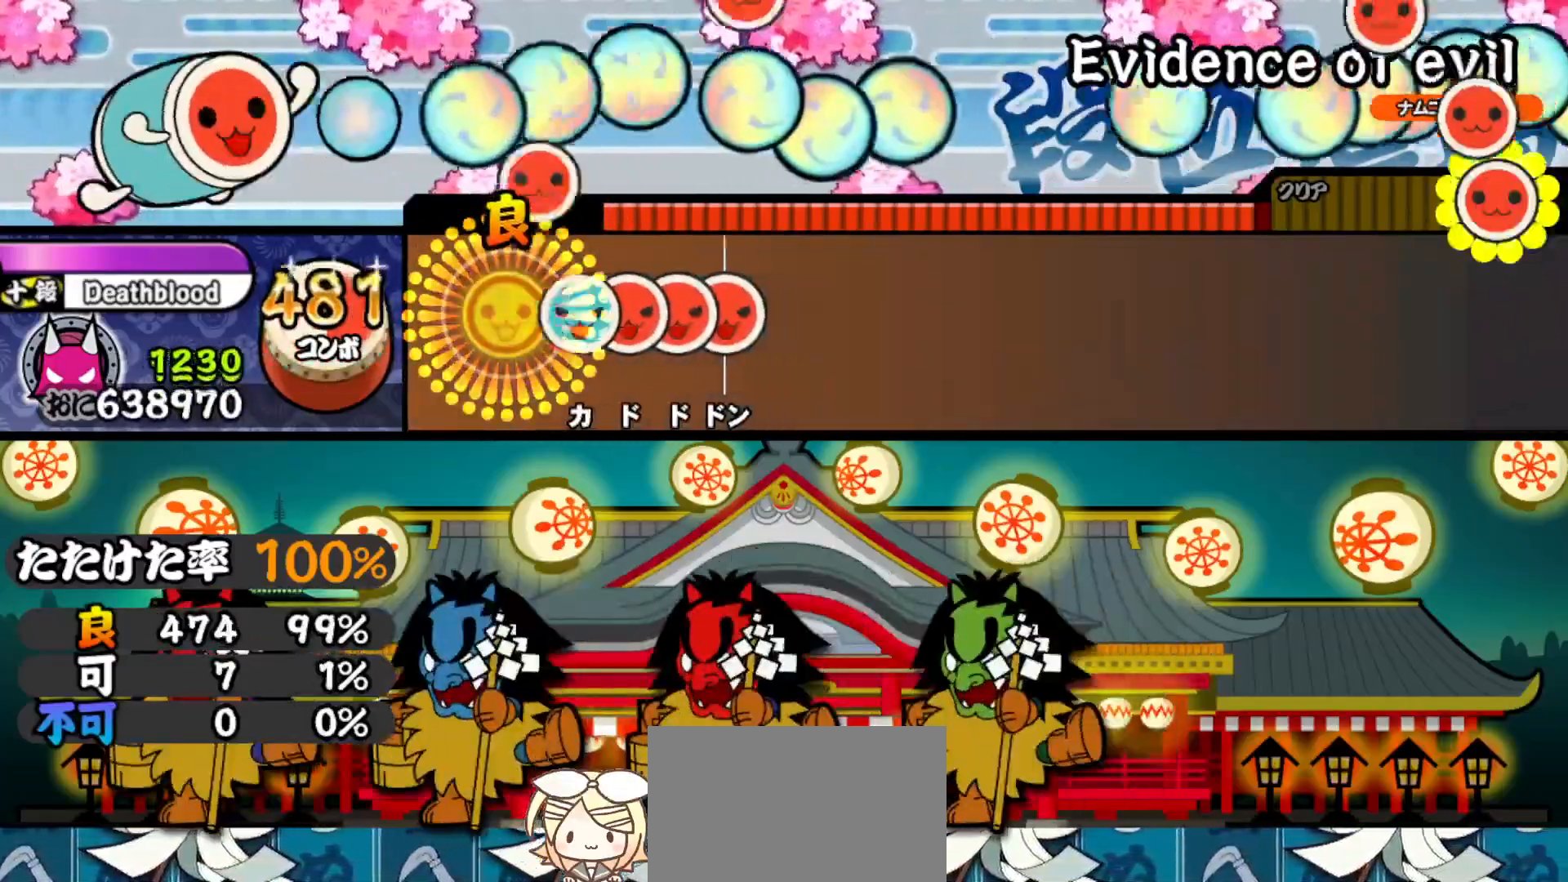
{"buttons": [], "right_stick": "center", "events": [[83, "TRIANGLE", "down"], [150, "DPAD_RIGHT", "down"], [167, "TRIANGLE", "up"], [217, "SQUARE", "down"], [233, "DPAD_RIGHT", "up"], [267, "DPAD_RIGHT", "down"], [300, "SQUARE", "up"], [383, "DPAD_RIGHT", "up"]]}
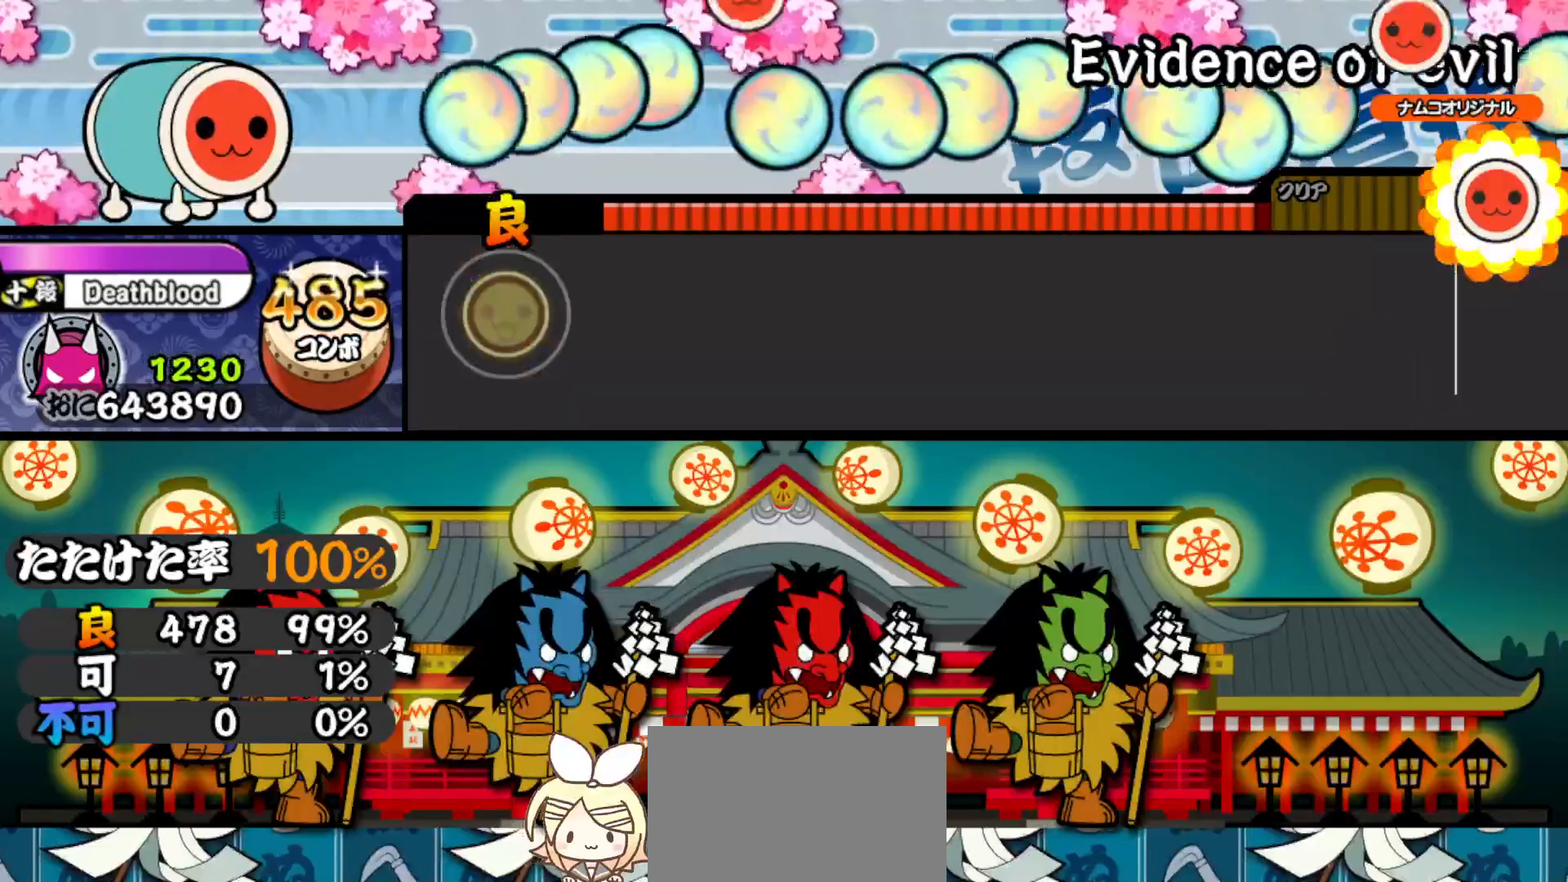
{"buttons": [], "right_stick": "center", "events": []}
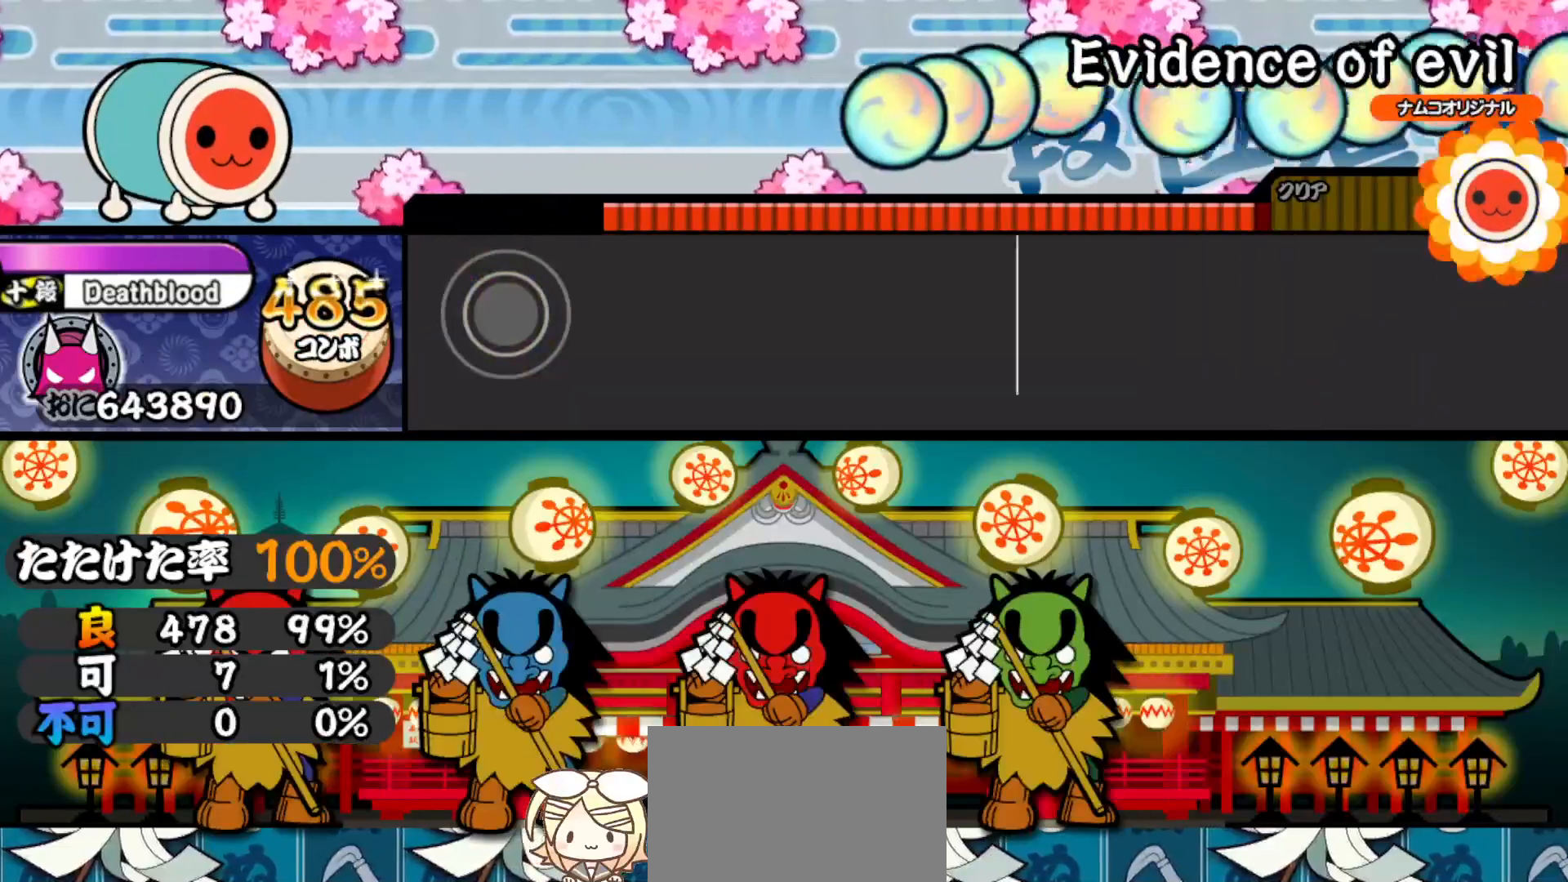
{"buttons": [], "right_stick": "center", "events": []}
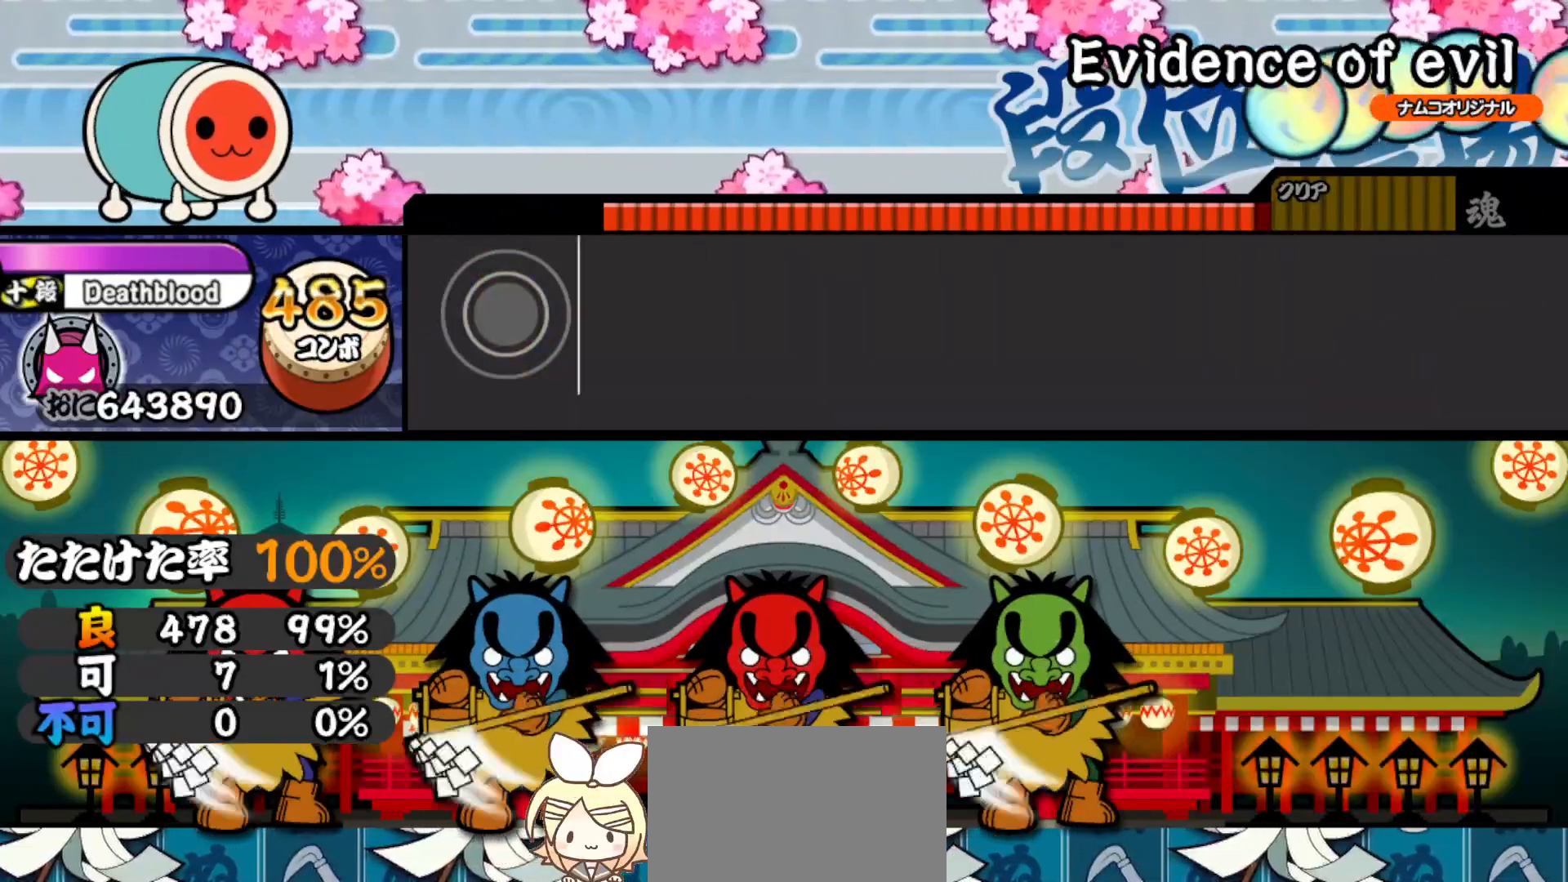
{"buttons": [], "right_stick": "center", "events": []}
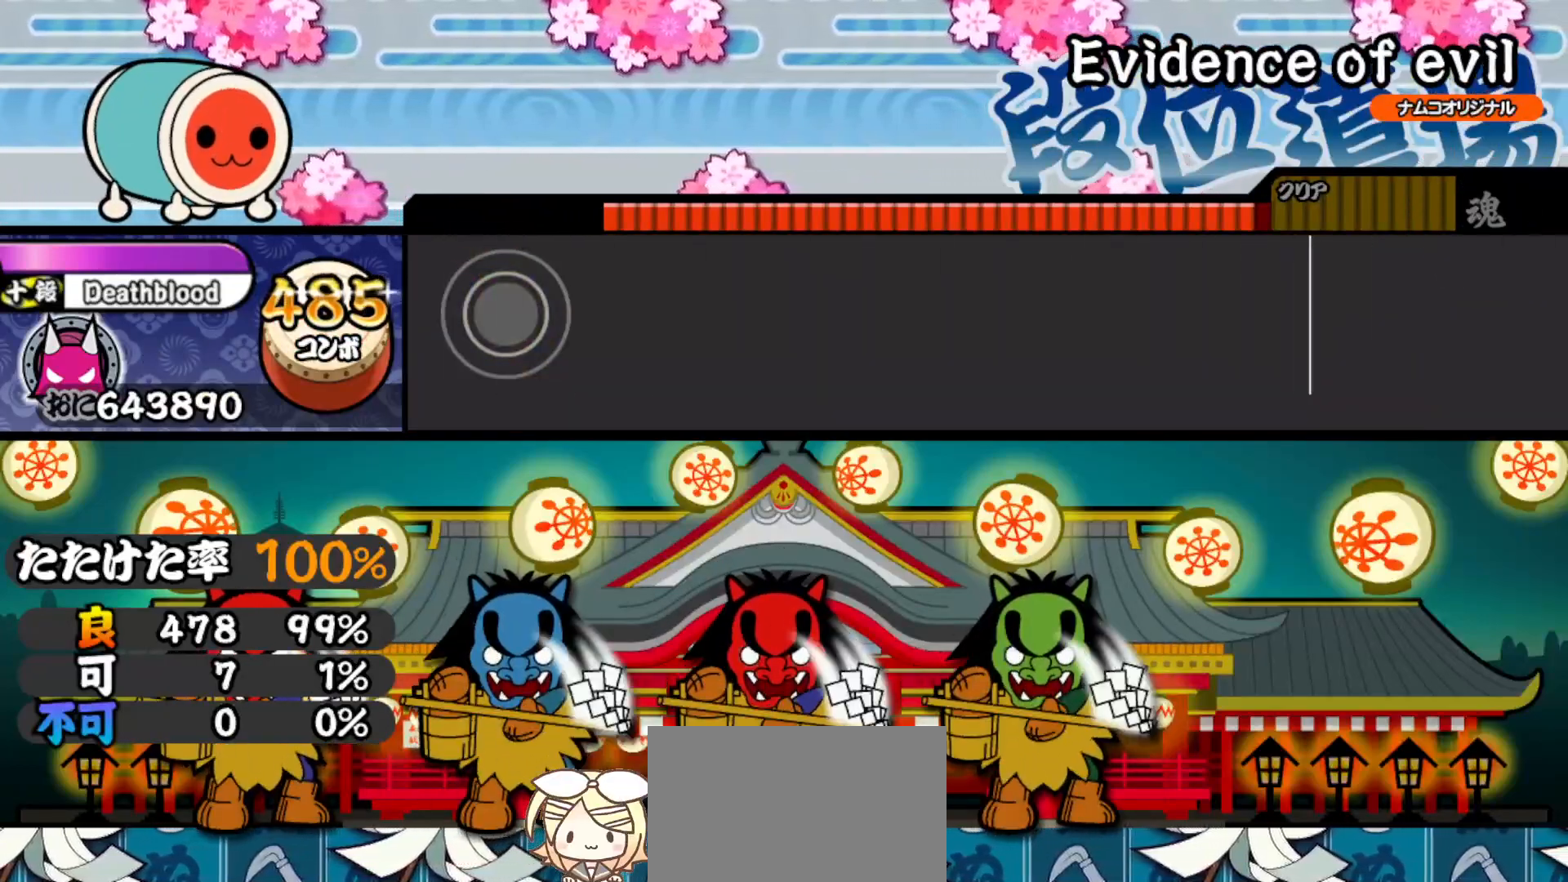
{"buttons": [], "right_stick": "center", "events": []}